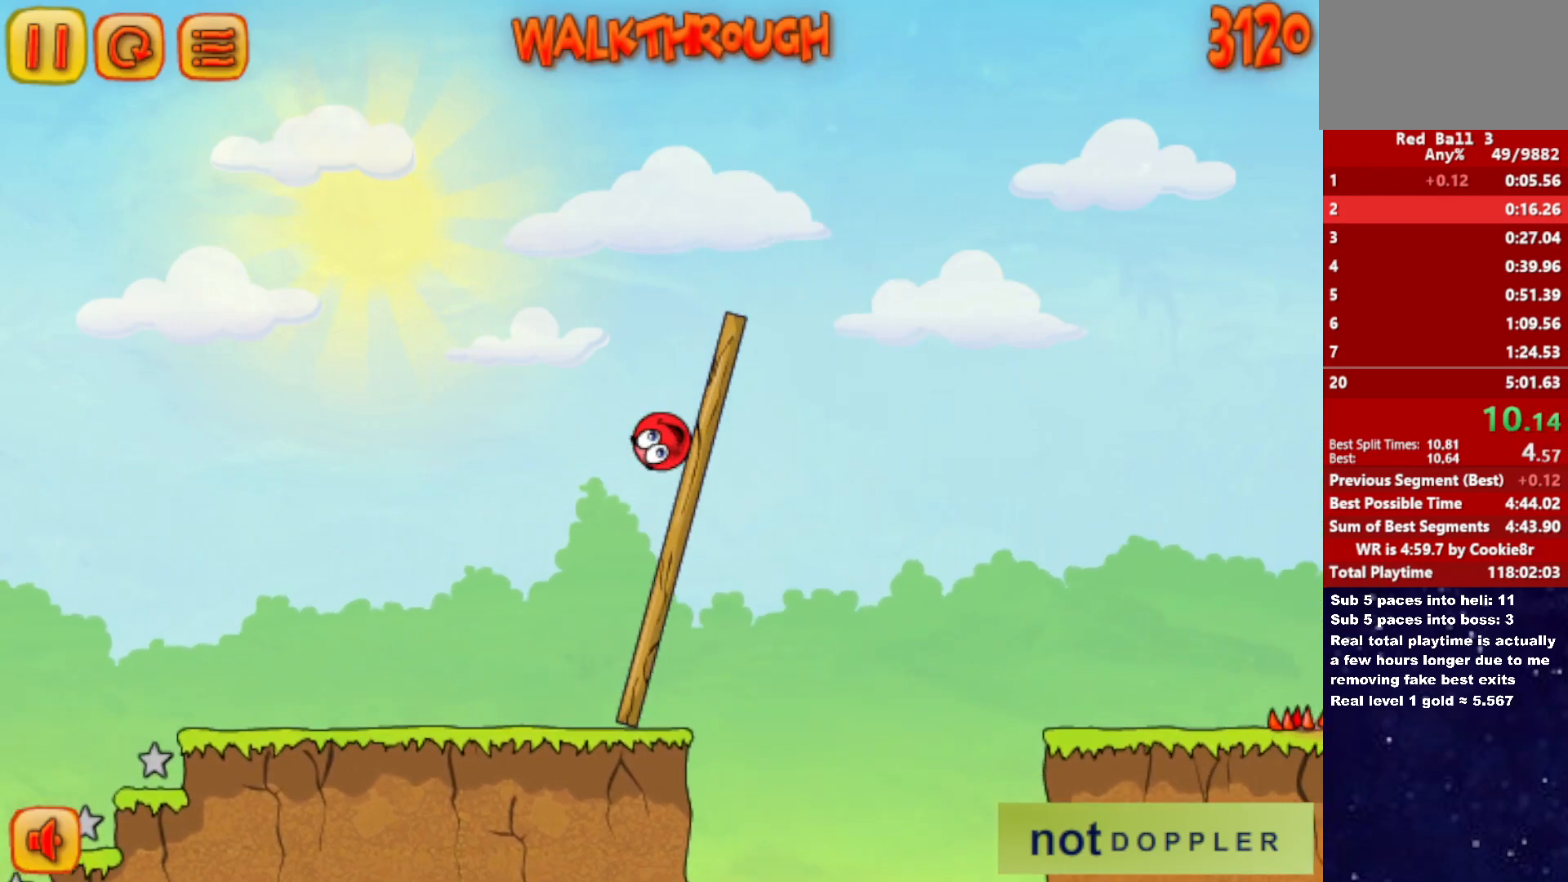
Gameplay with keyboard; each line is a JSON object with the keys held at the frame after it. "events" lists presses ("down") and releases ("up") of "down", "left", "p", "r", "right" and "up" between this image and that frame as [ms after this image, input, new state], when the widget could be followed in between. No other keys are recorded. Mouse input is not recorded.
{"keys": ["right", "up"], "events": []}
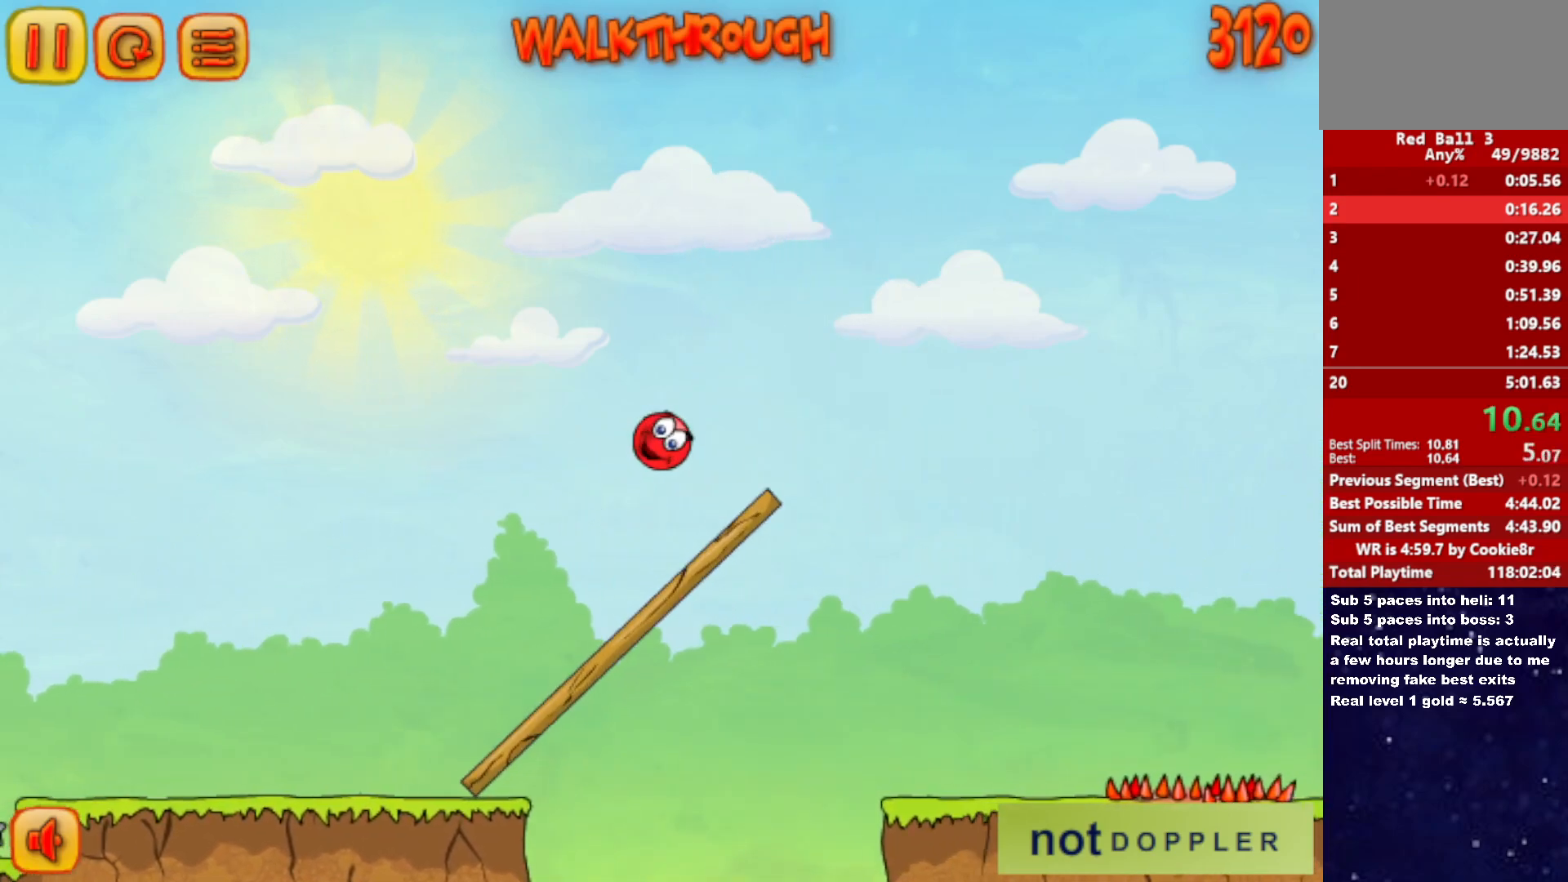
{"keys": ["right", "up"], "events": []}
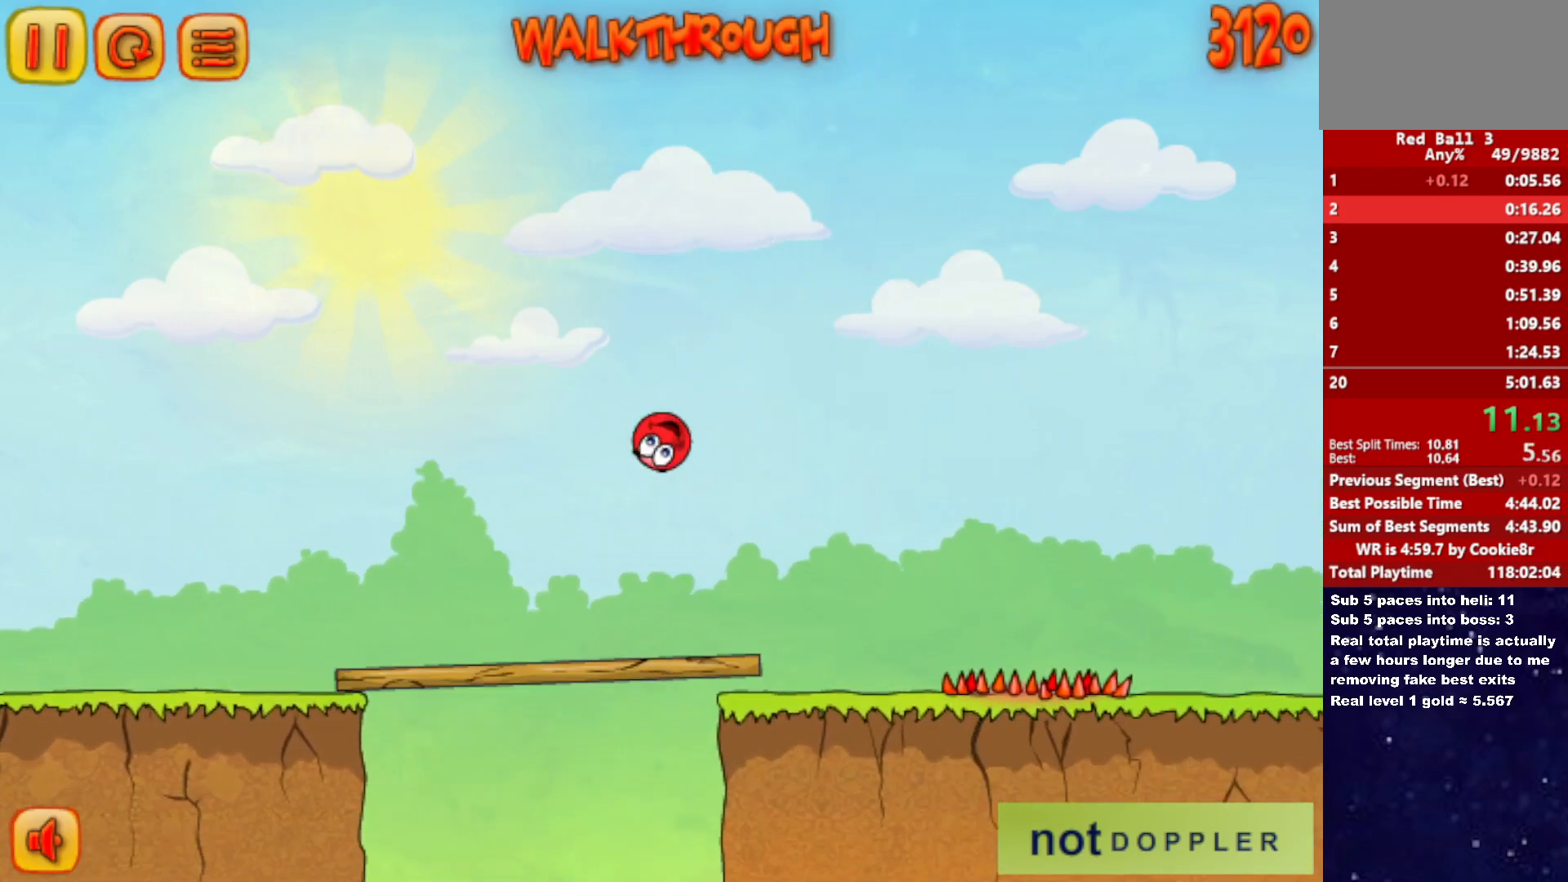
{"keys": ["right"], "events": [[383, "up", "up"]]}
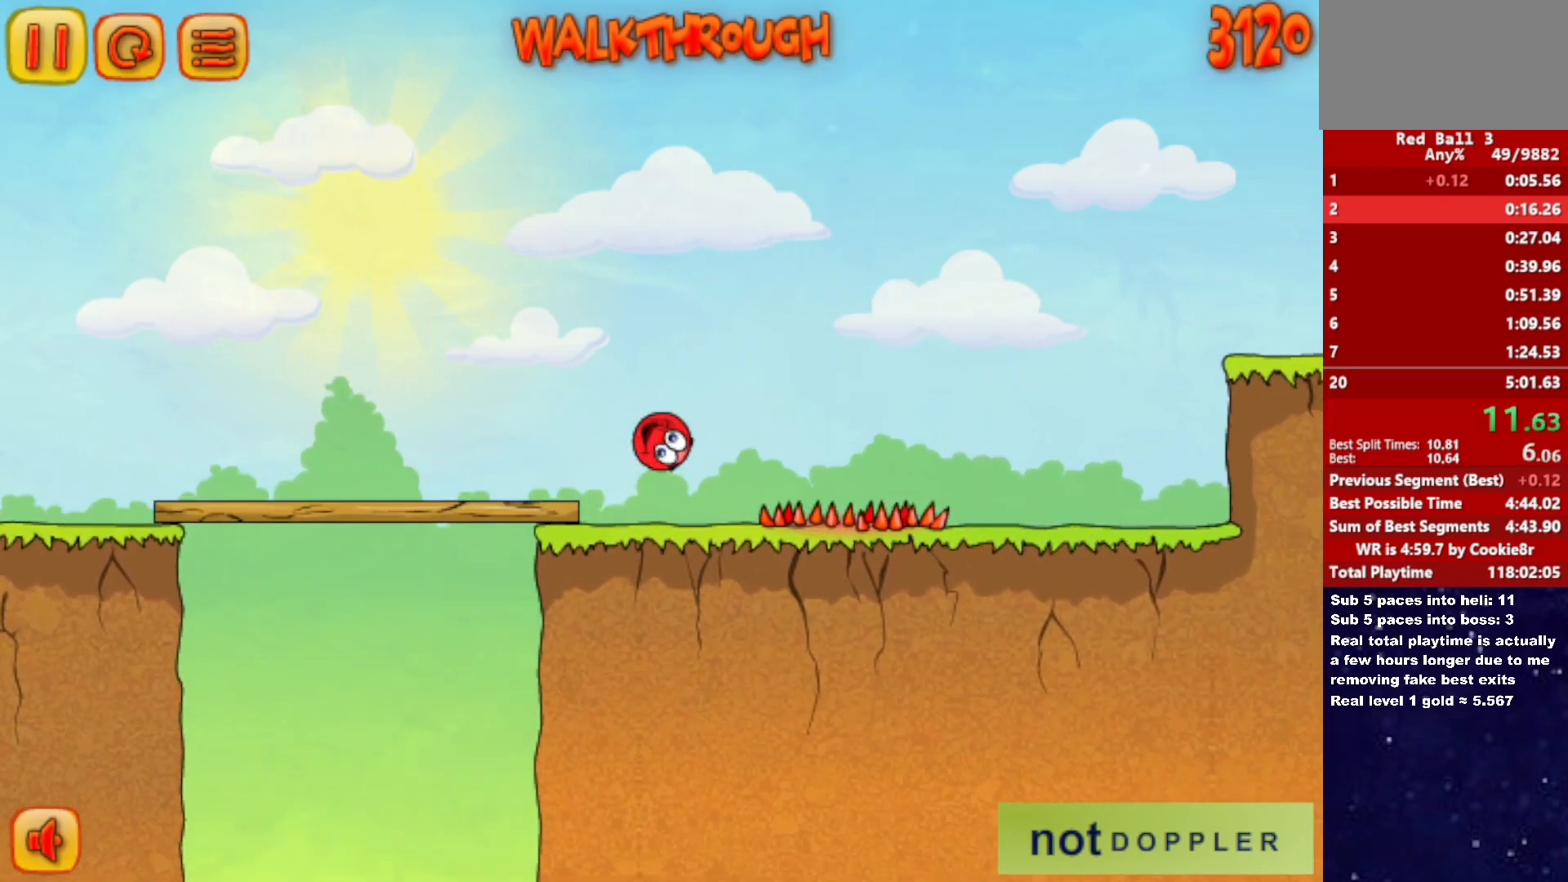
{"keys": ["right"], "events": []}
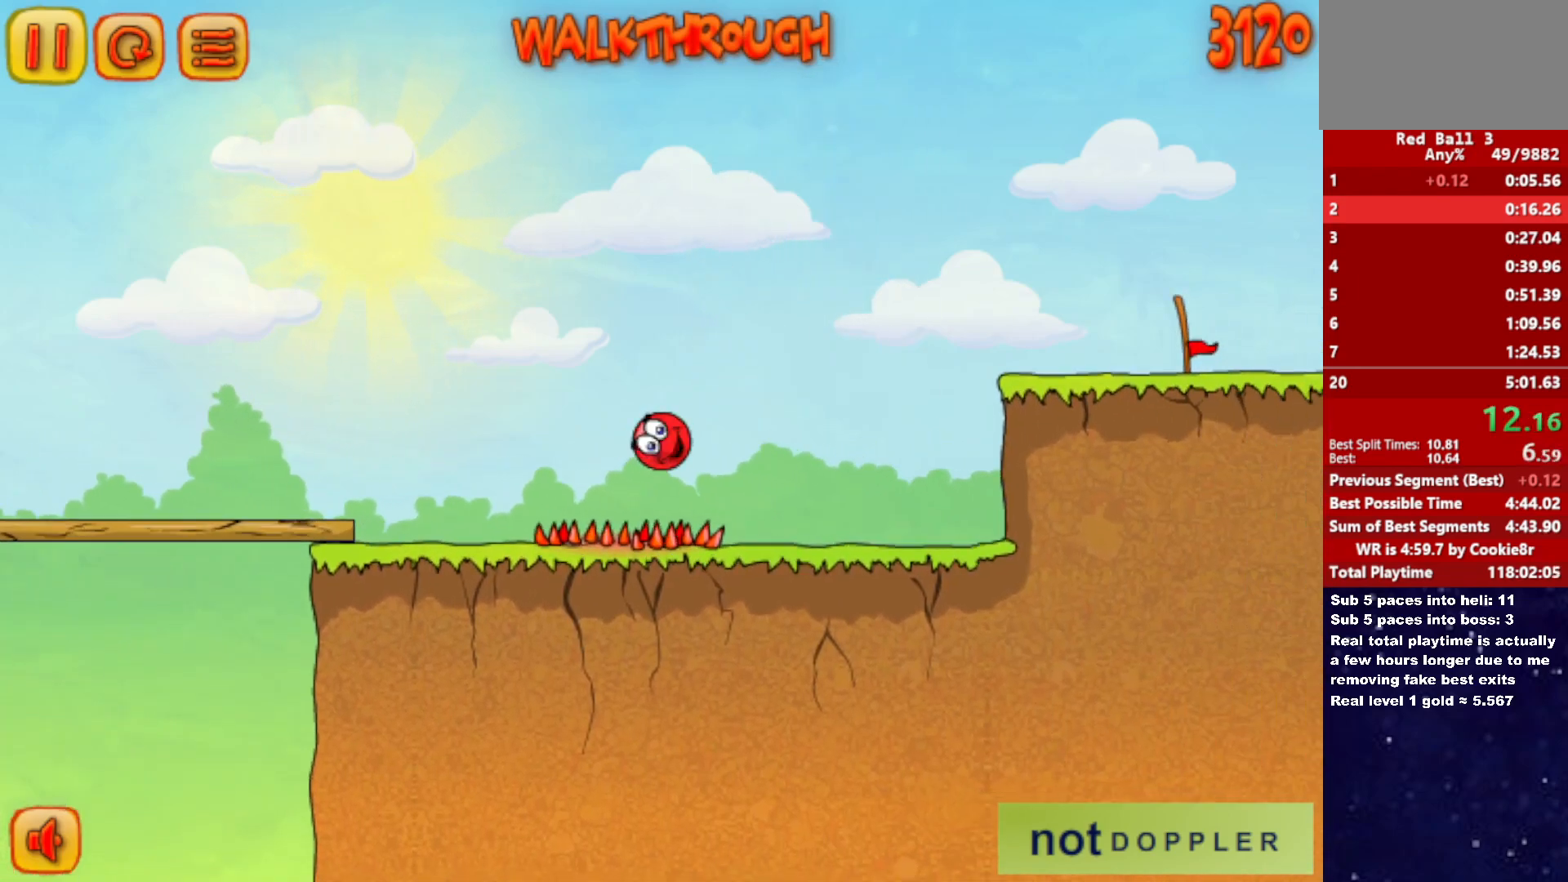
{"keys": ["right", "up"], "events": [[333, "up", "down"]]}
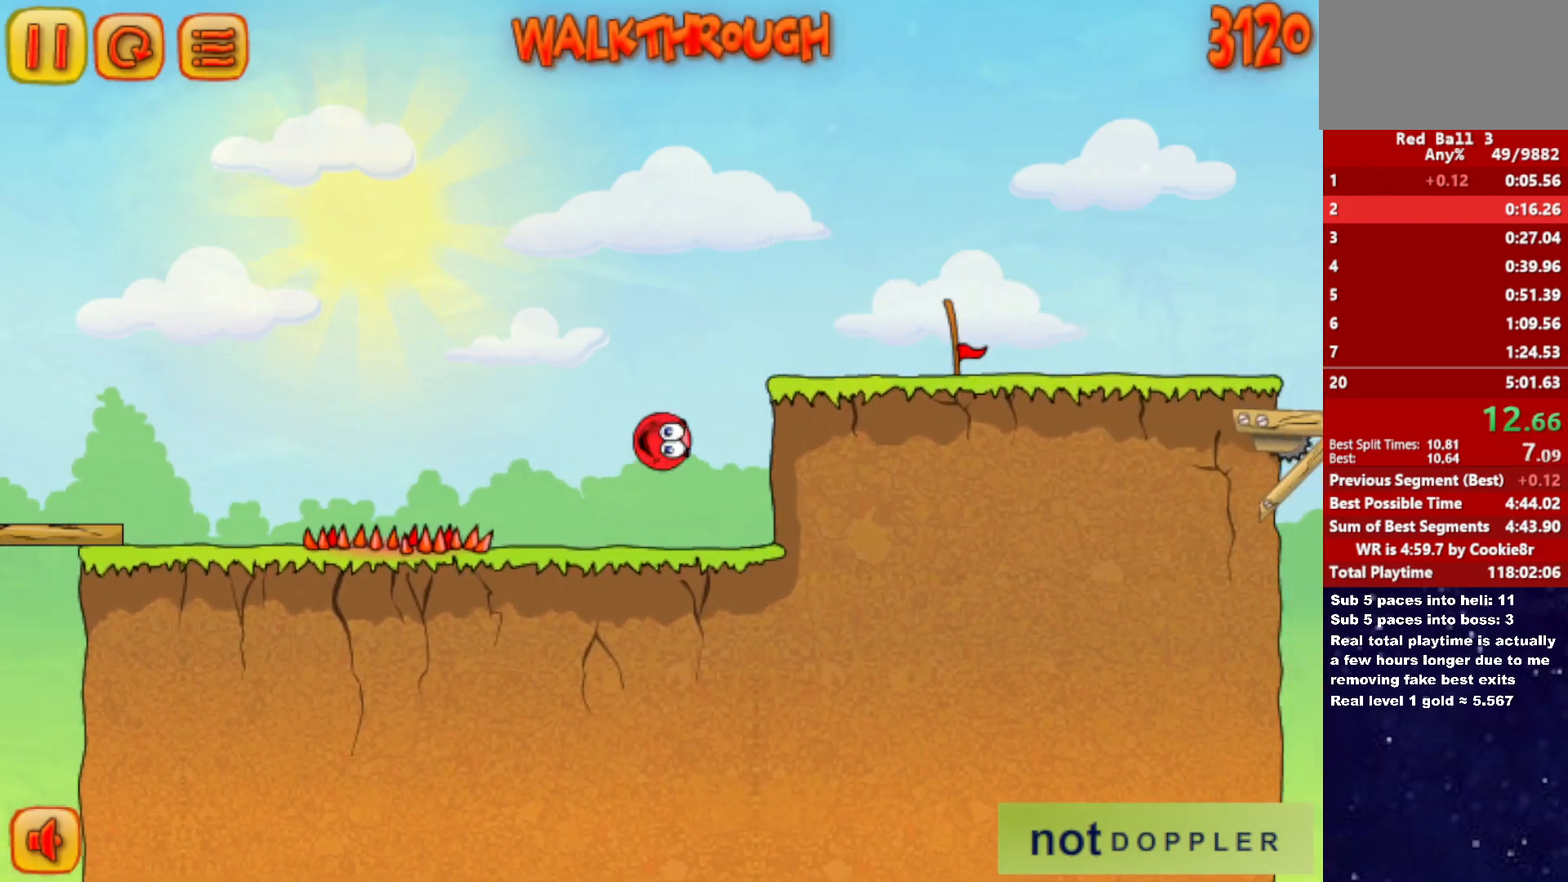
{"keys": ["right"], "events": [[467, "up", "up"]]}
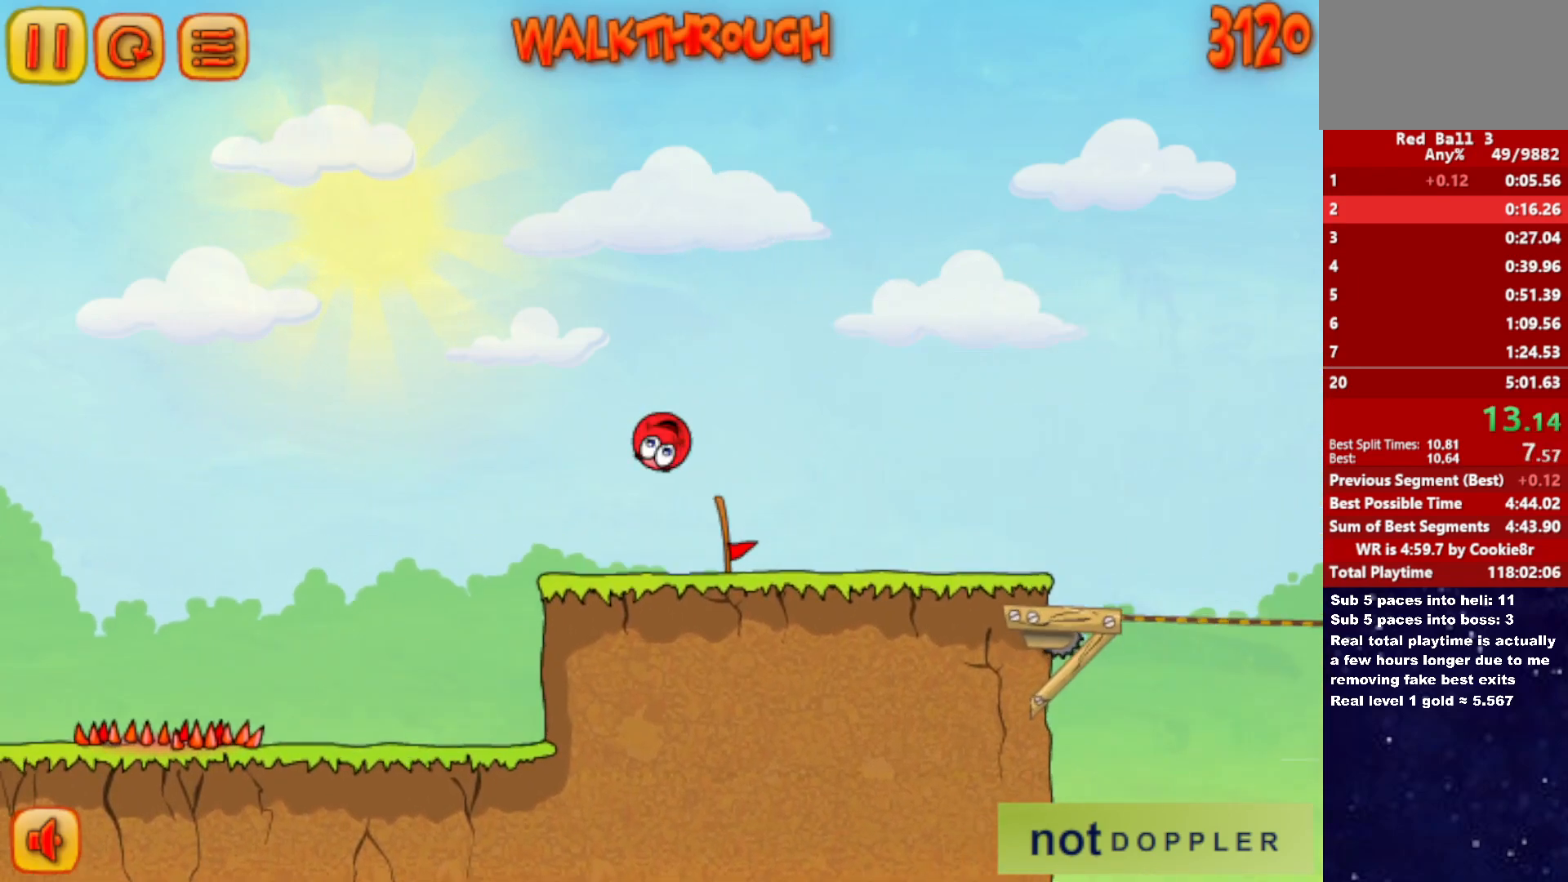
{"keys": ["right"], "events": []}
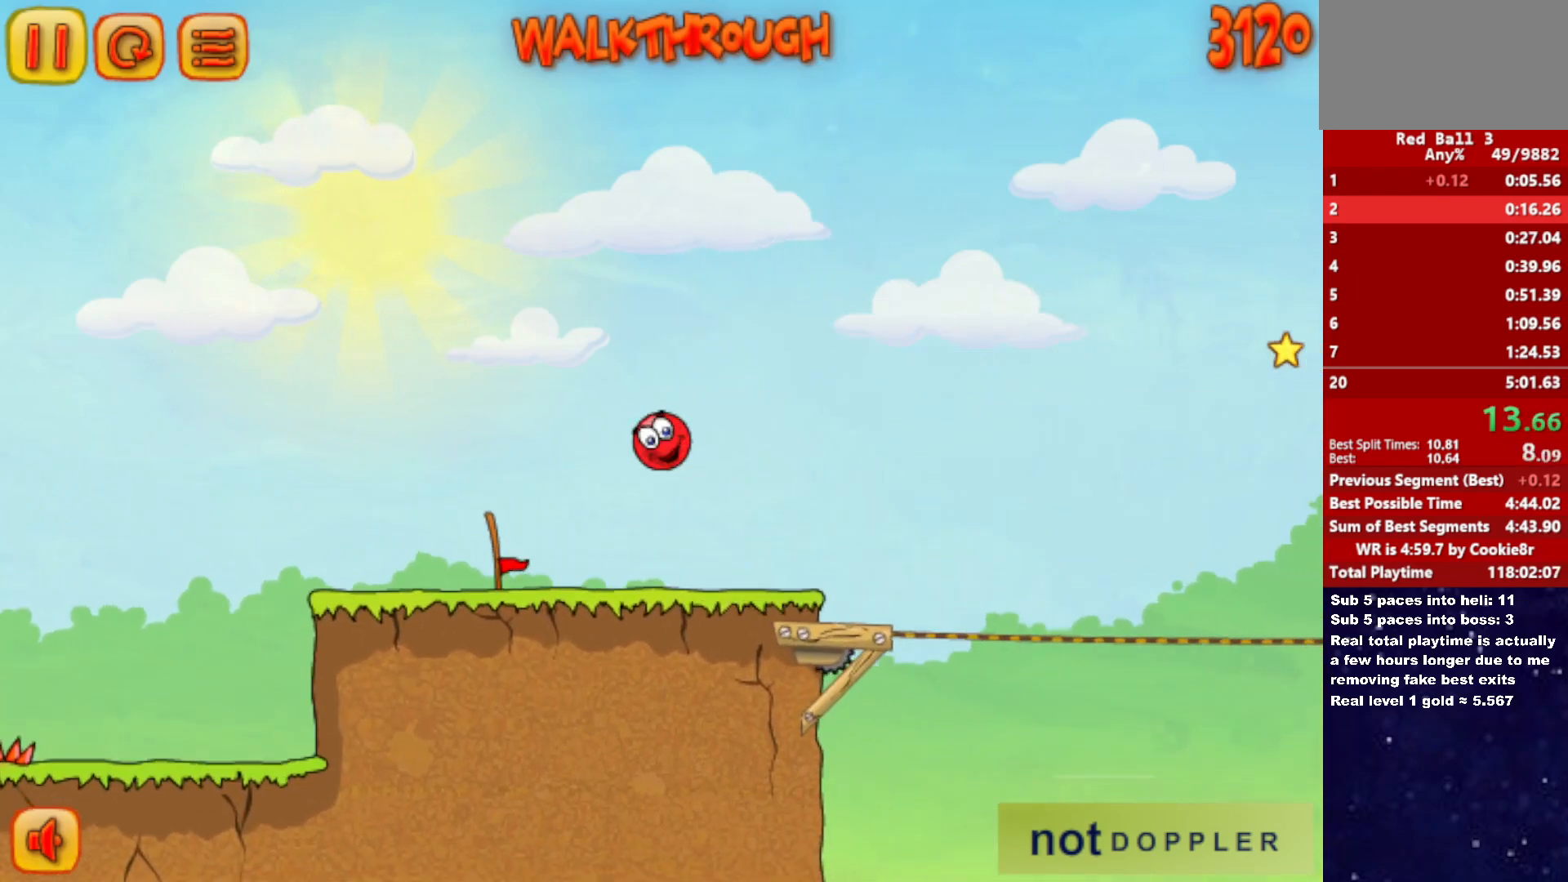
{"keys": ["right", "up"], "events": [[217, "up", "down"]]}
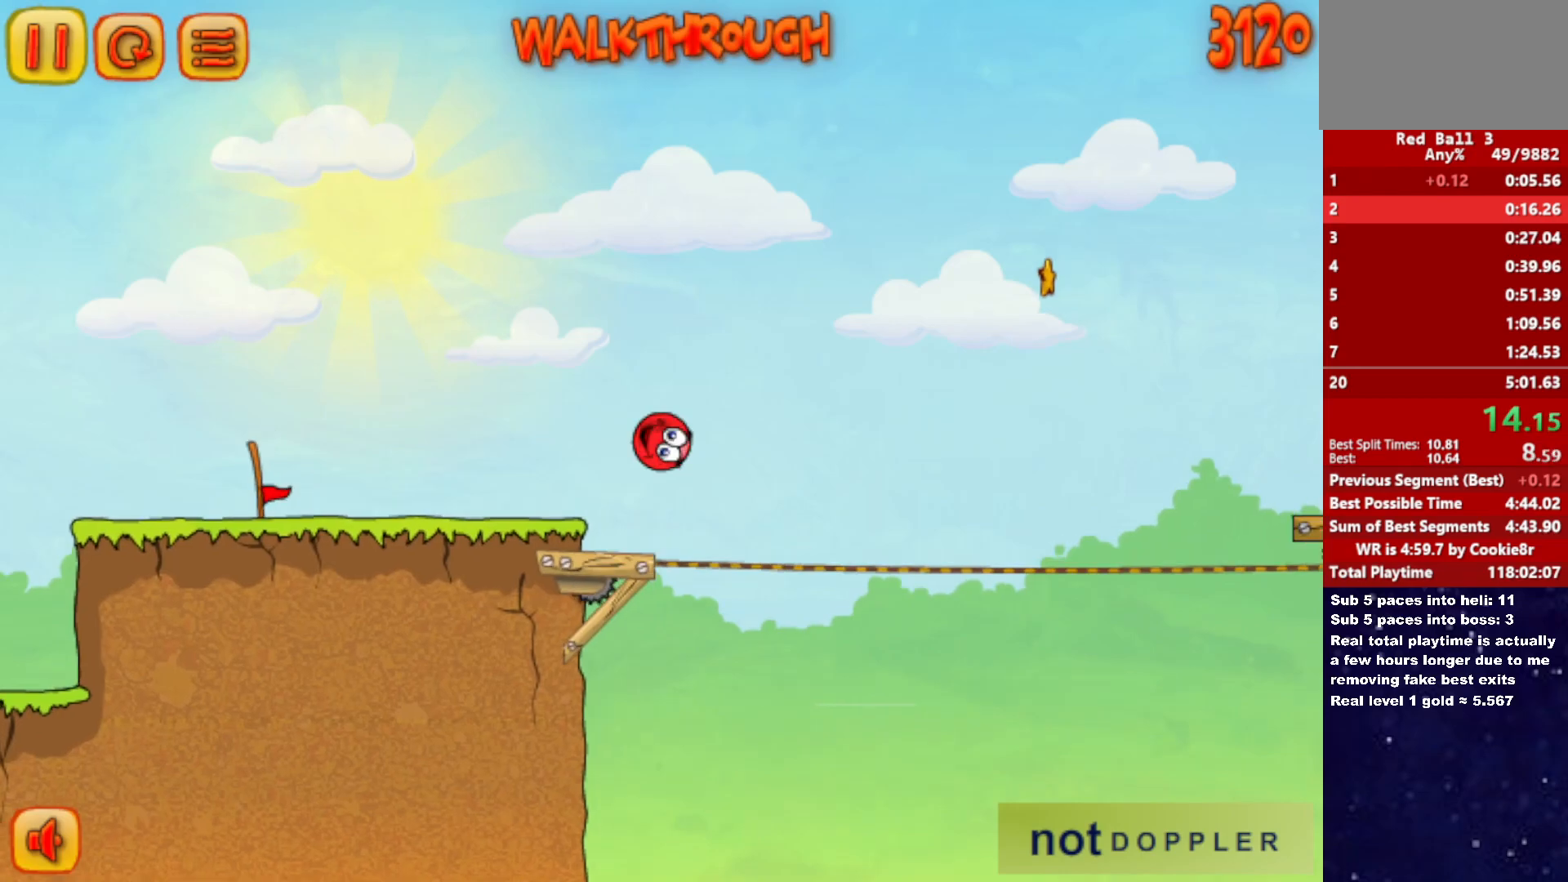
{"keys": ["right"], "events": [[350, "up", "up"]]}
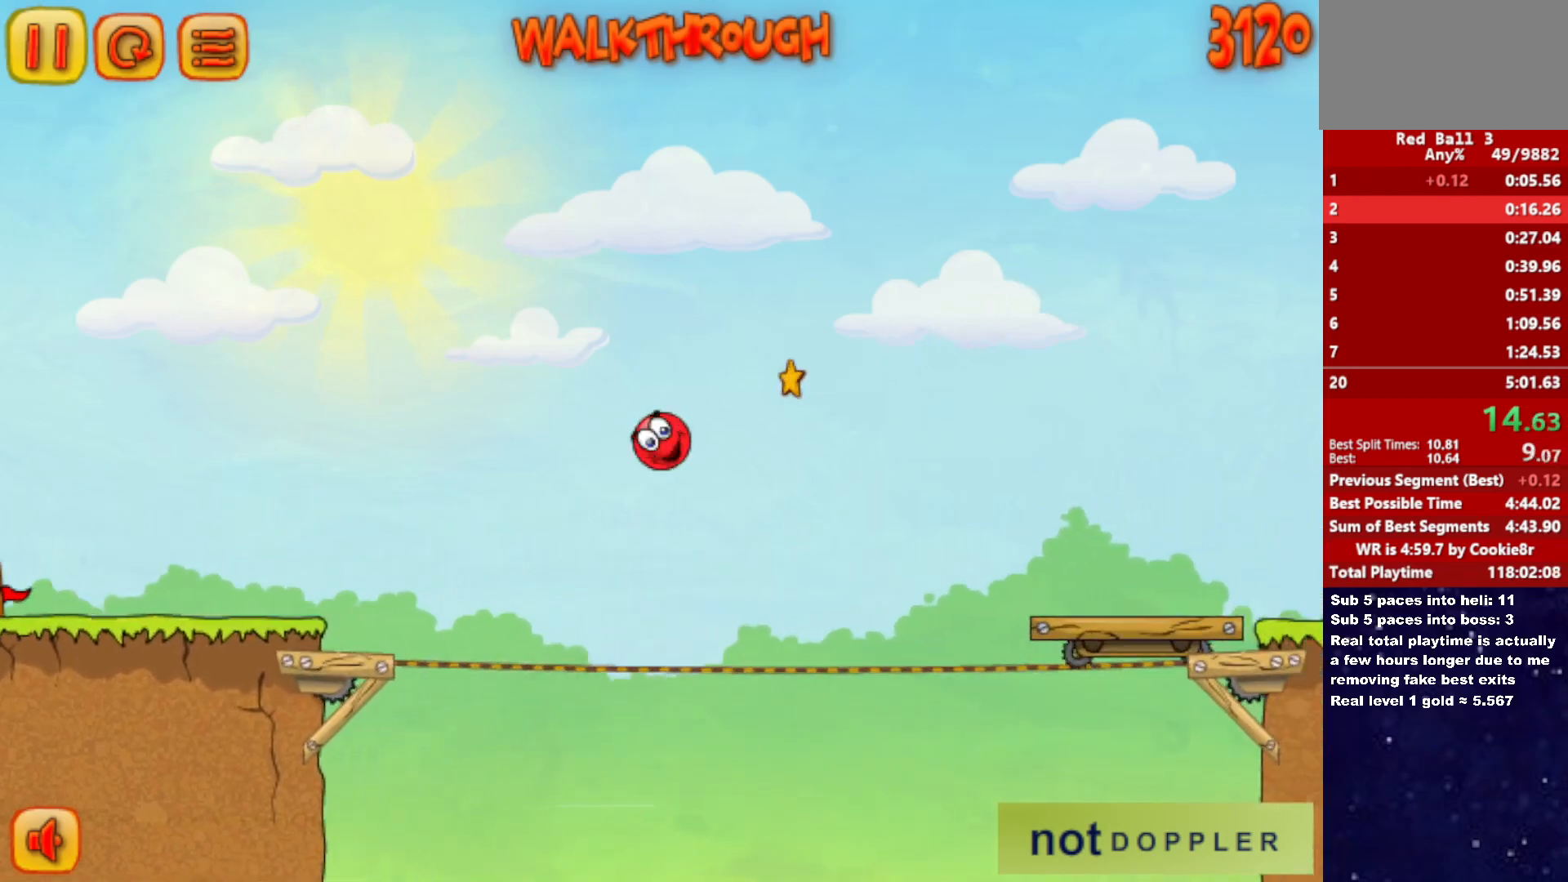
{"keys": ["right", "up"], "events": [[417, "up", "down"]]}
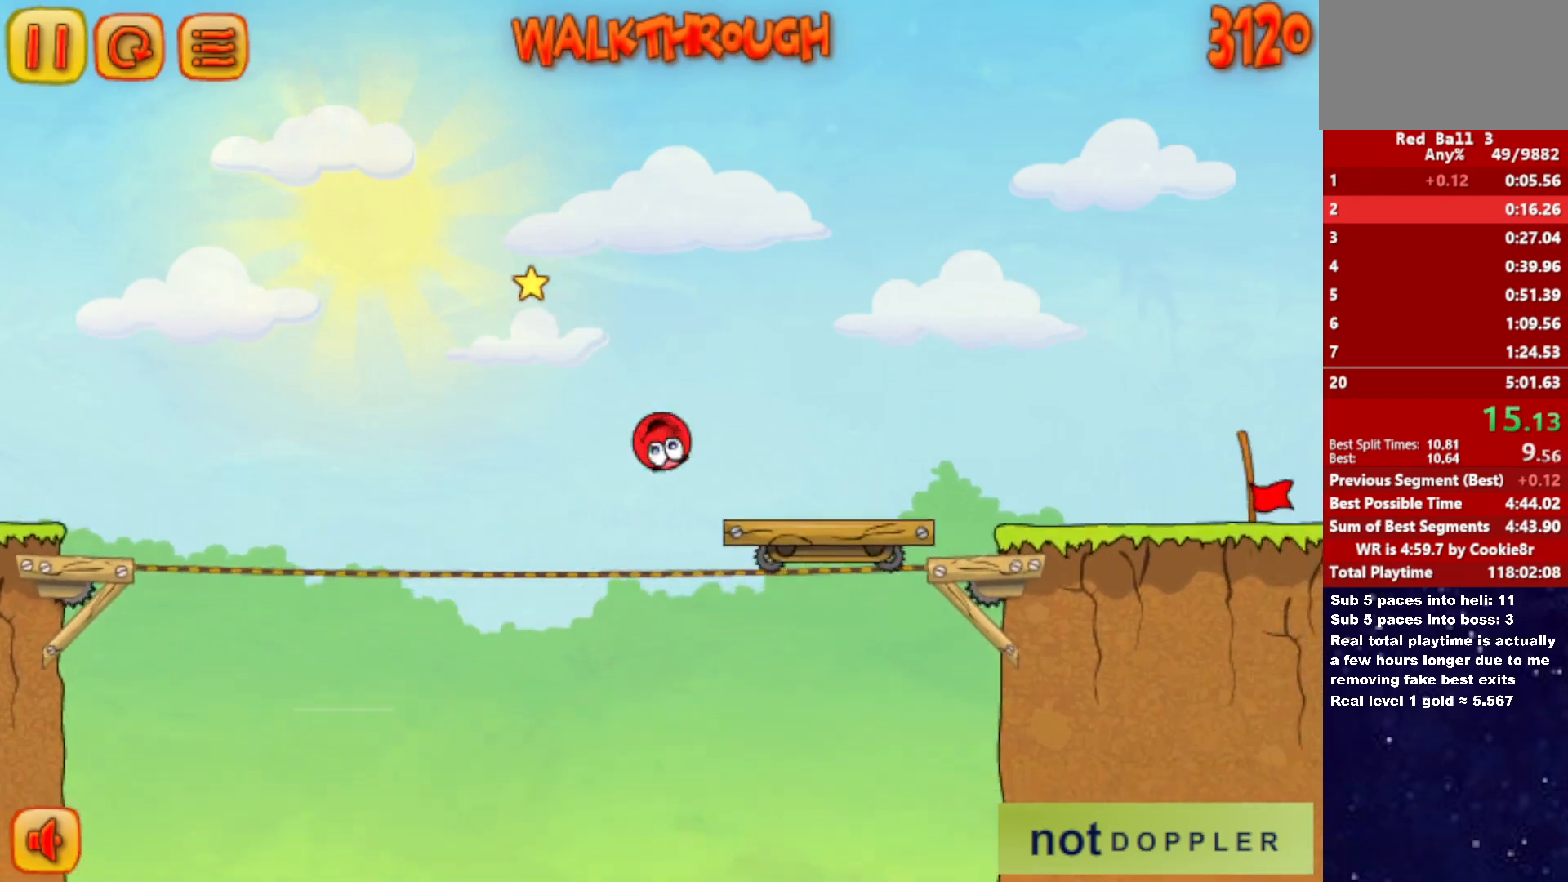
{"keys": ["right"], "events": [[183, "up", "up"]]}
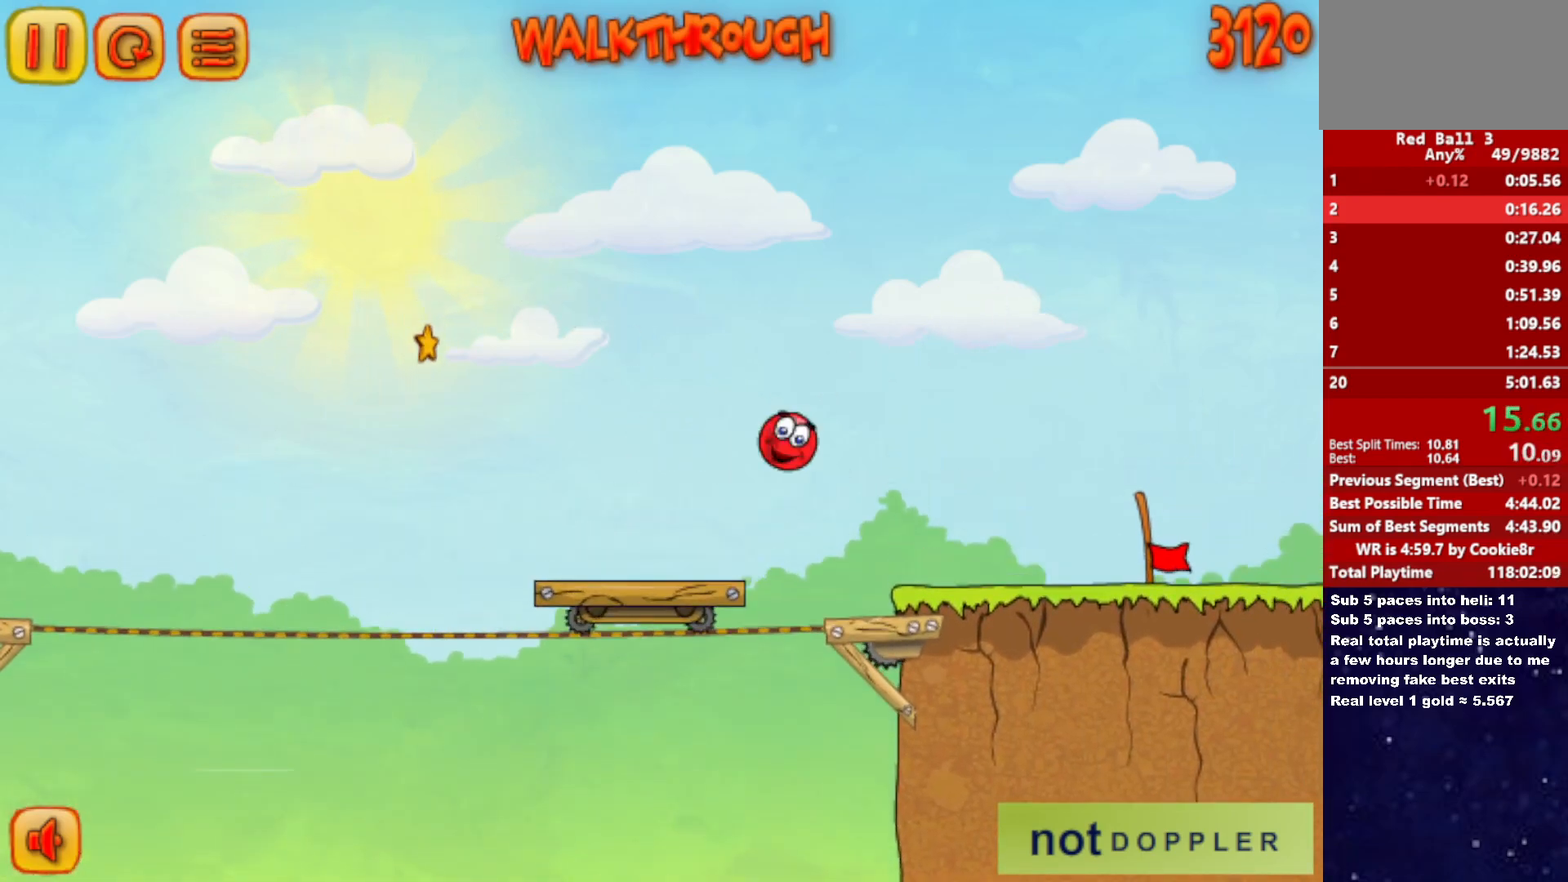
{"keys": ["right"], "events": []}
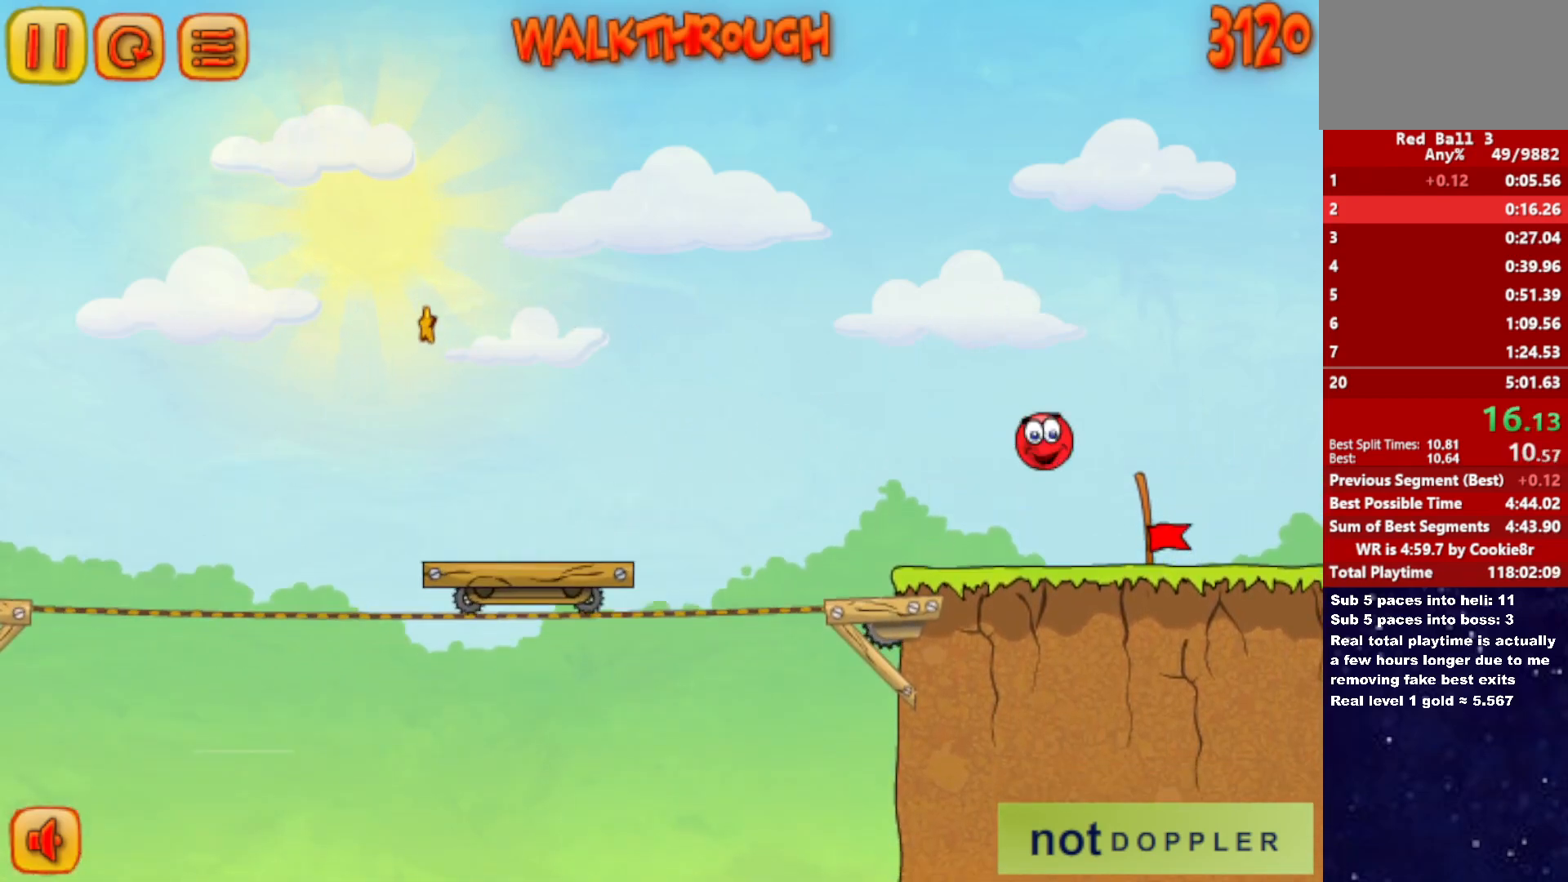
{"keys": ["right"], "events": []}
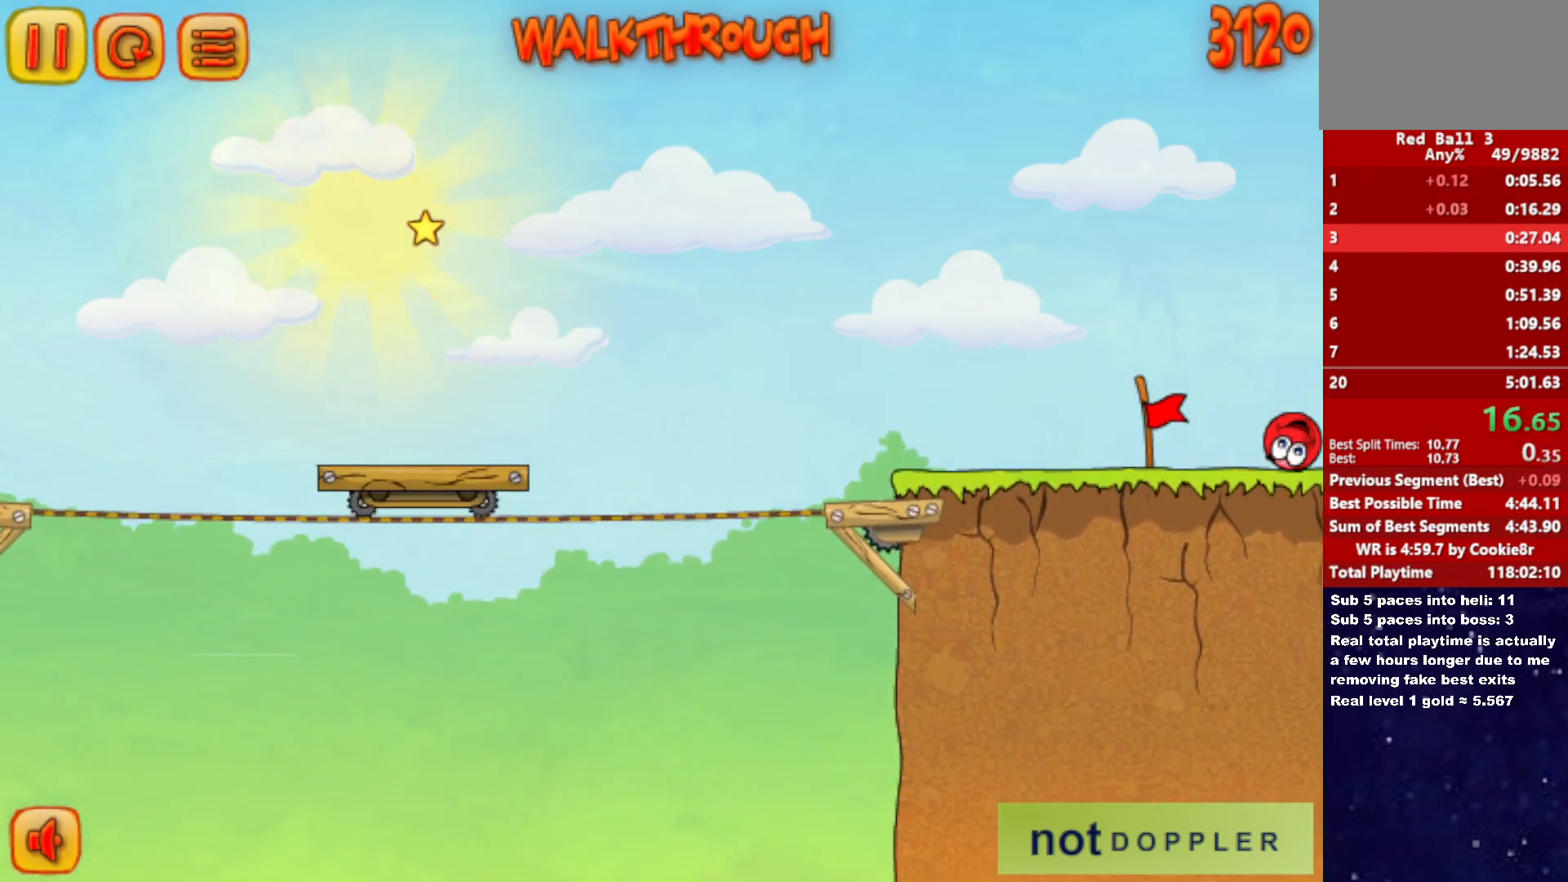
{"keys": [], "events": [[467, "right", "up"]]}
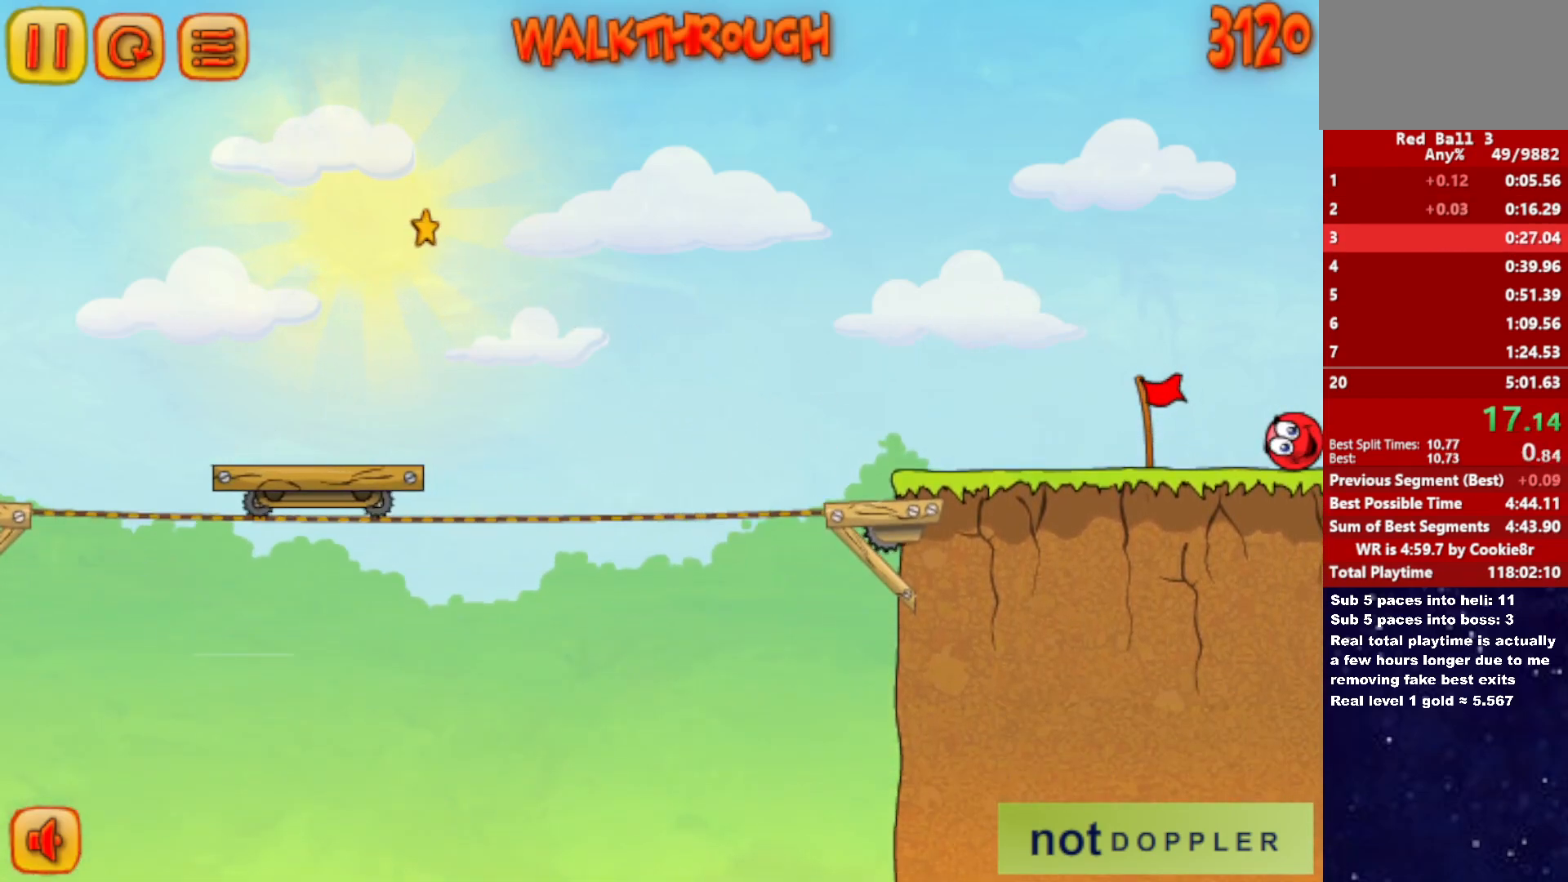
{"keys": ["right"], "events": [[33, "right", "down"]]}
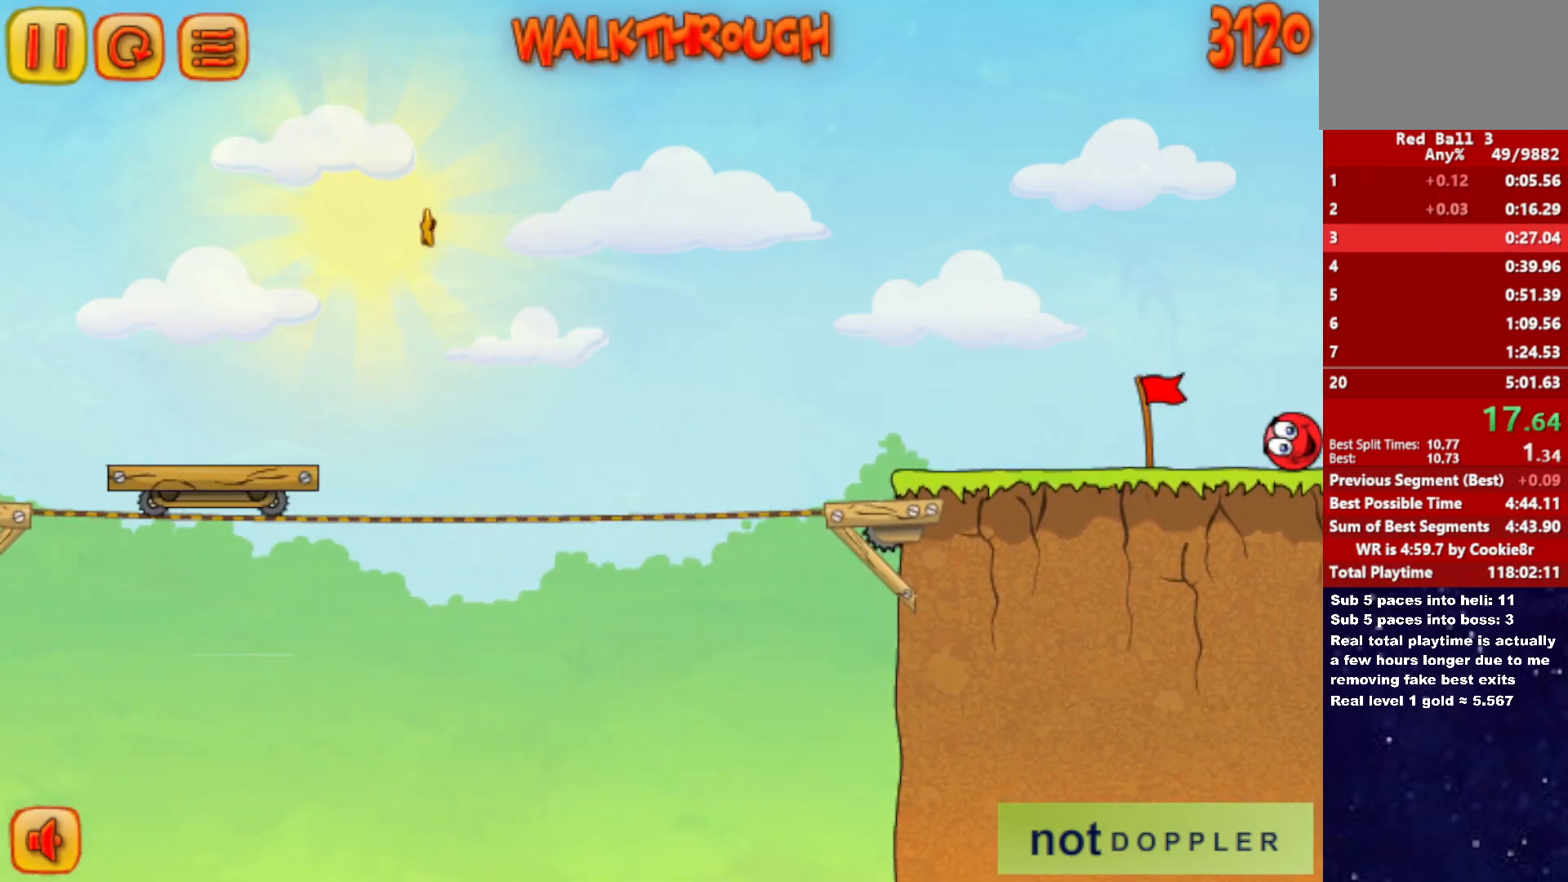
{"keys": ["right"], "events": []}
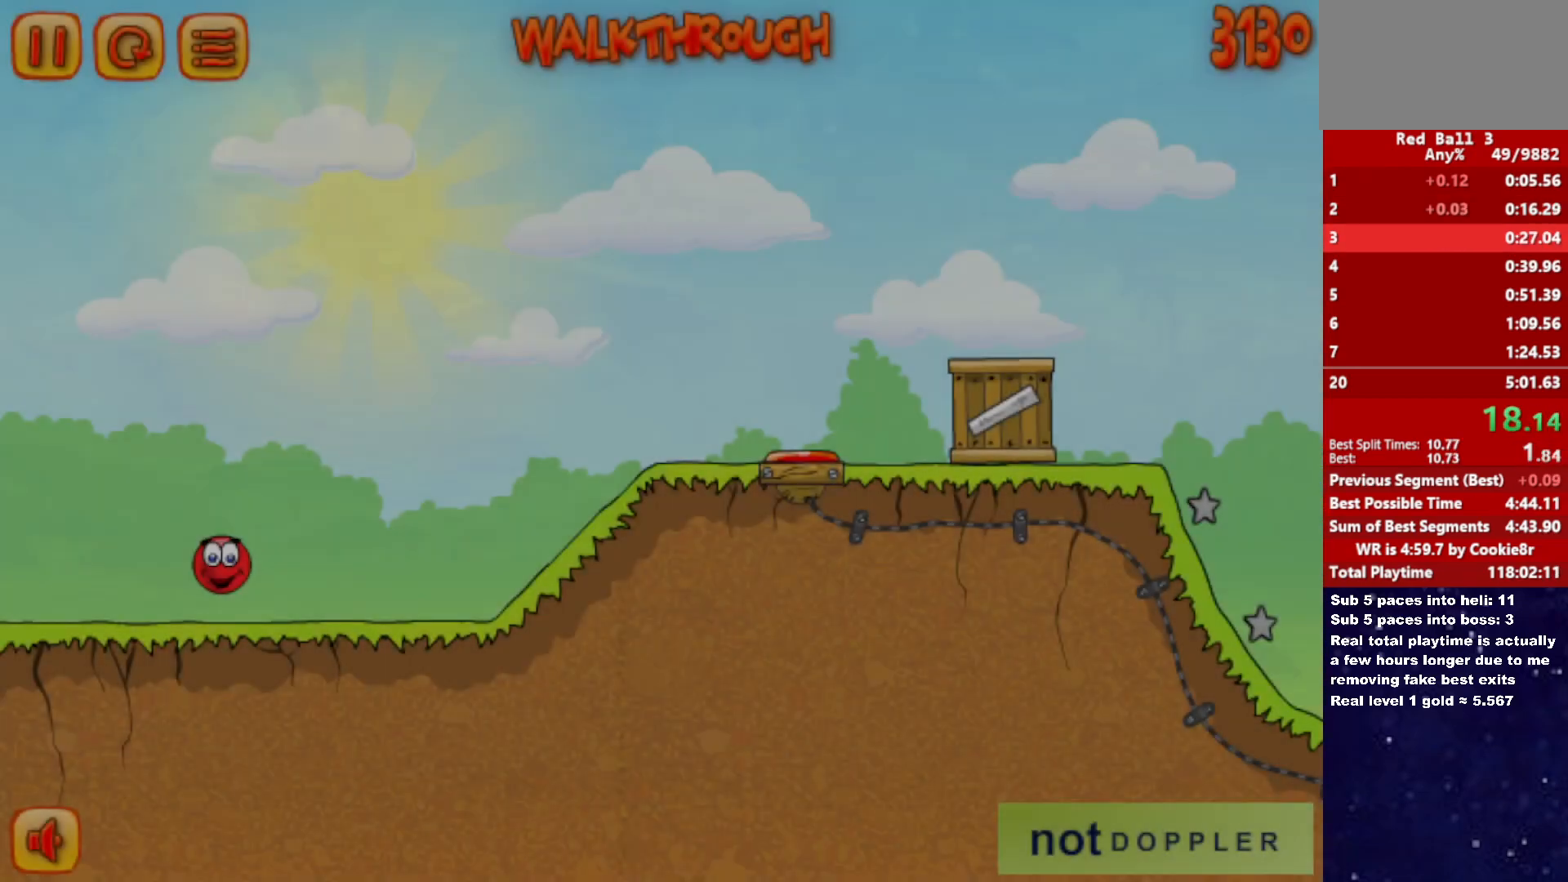
{"keys": ["right"], "events": [[333, "up", "down"], [367, "up", "up"]]}
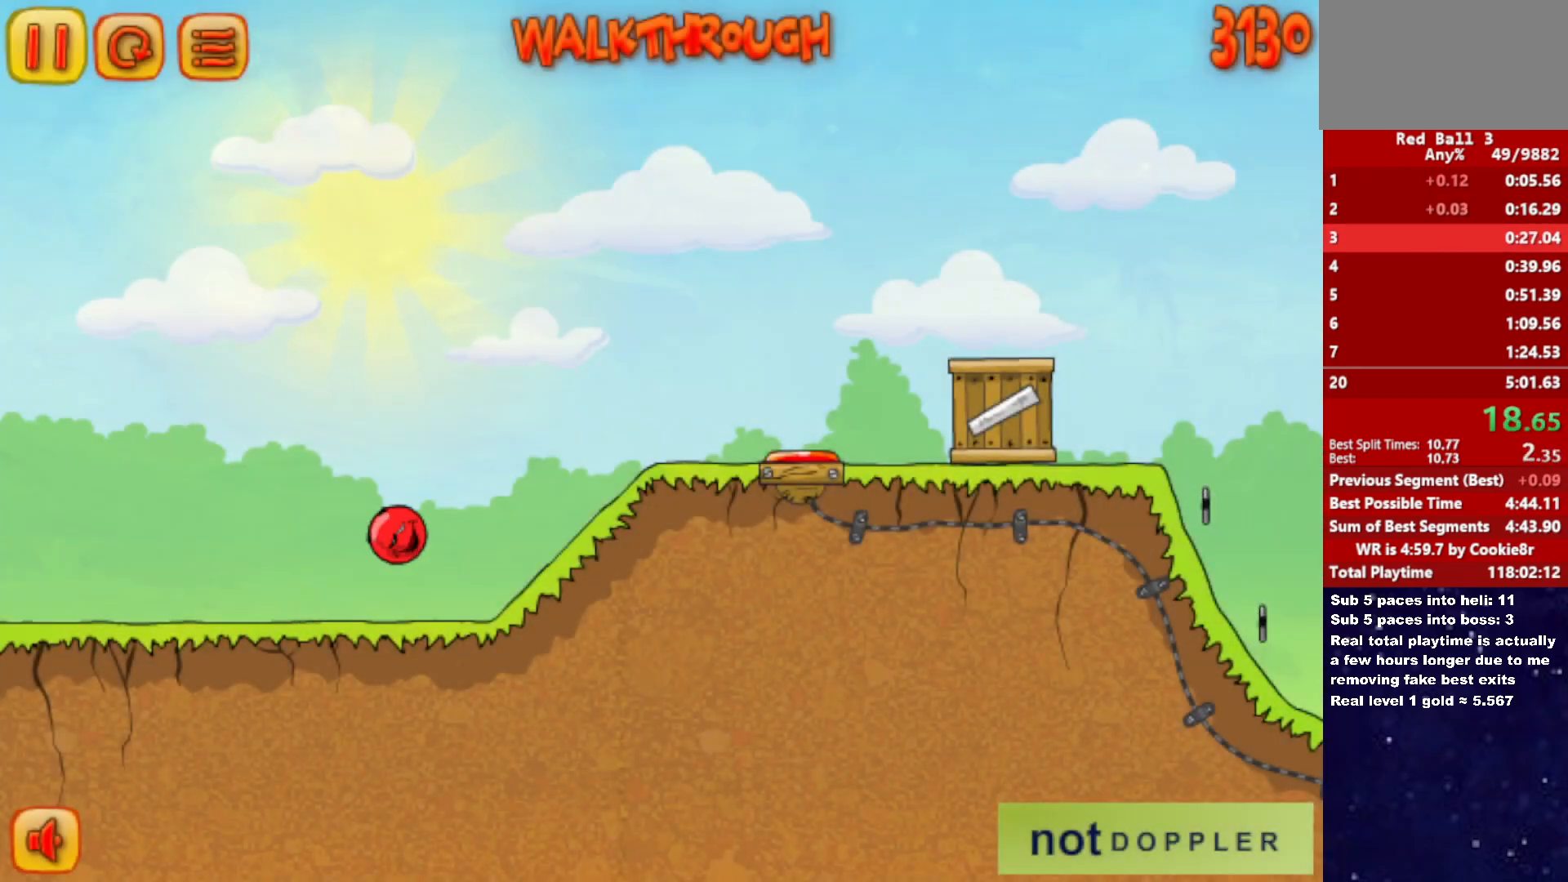
{"keys": ["right", "up"], "events": [[500, "up", "down"]]}
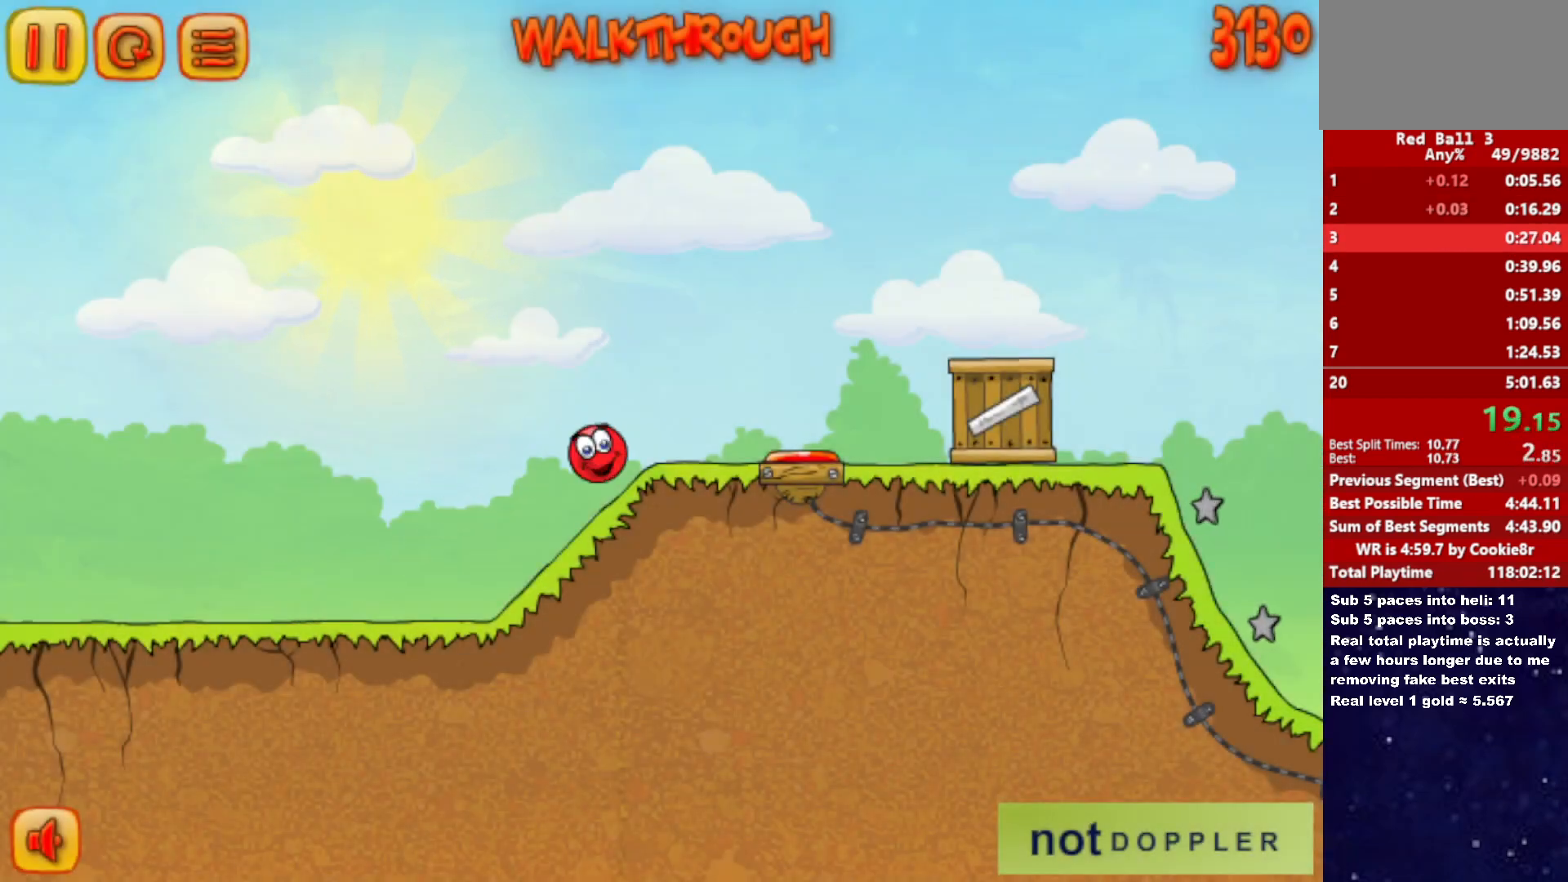
{"keys": ["right", "up"], "events": []}
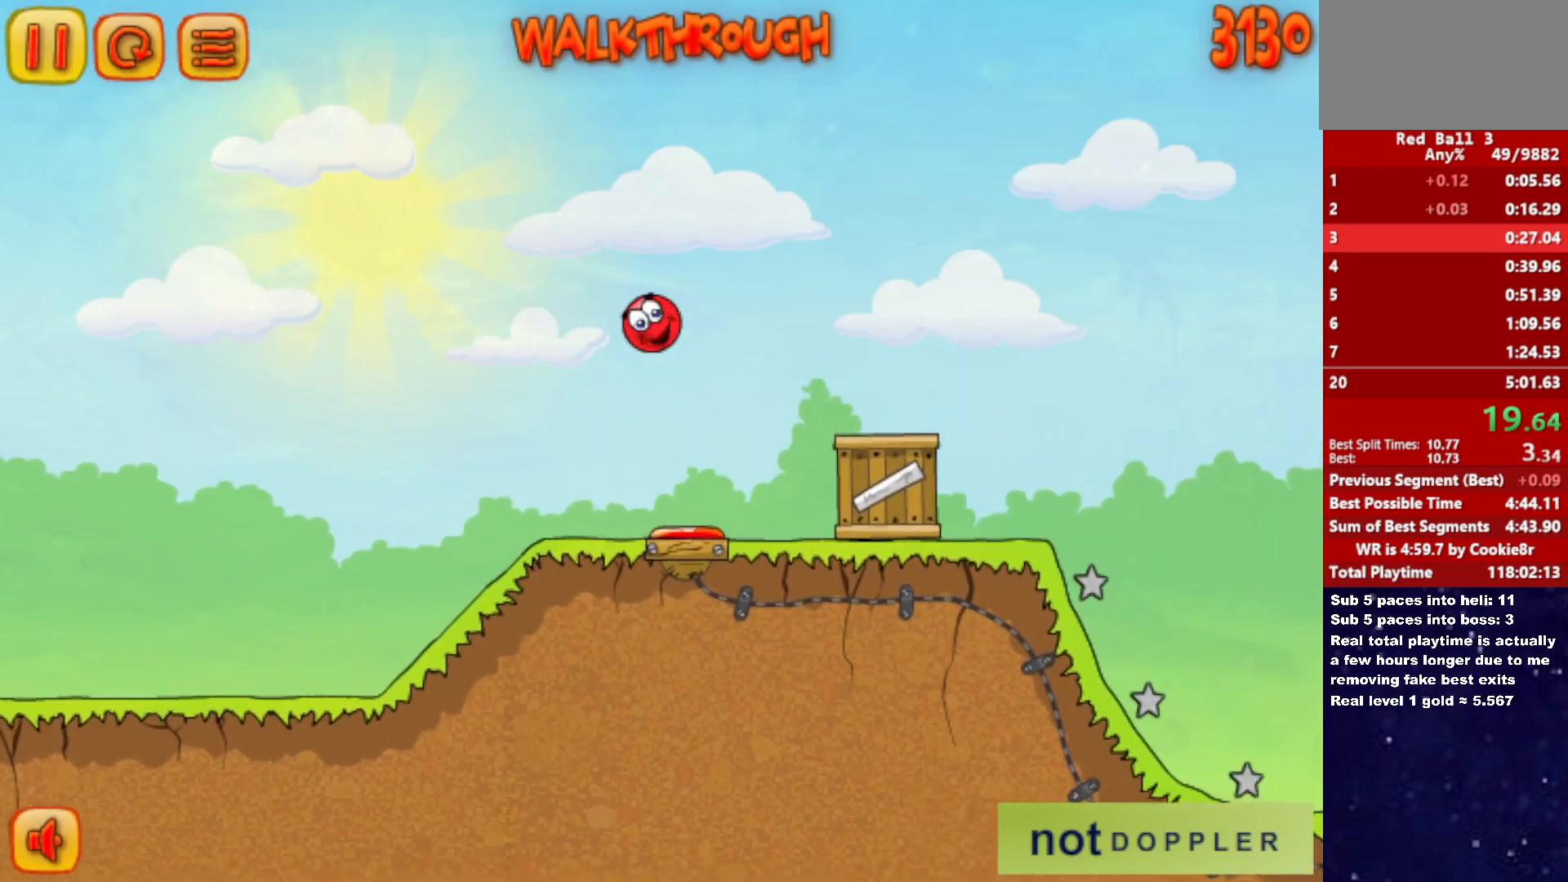
{"keys": ["right", "up"], "events": []}
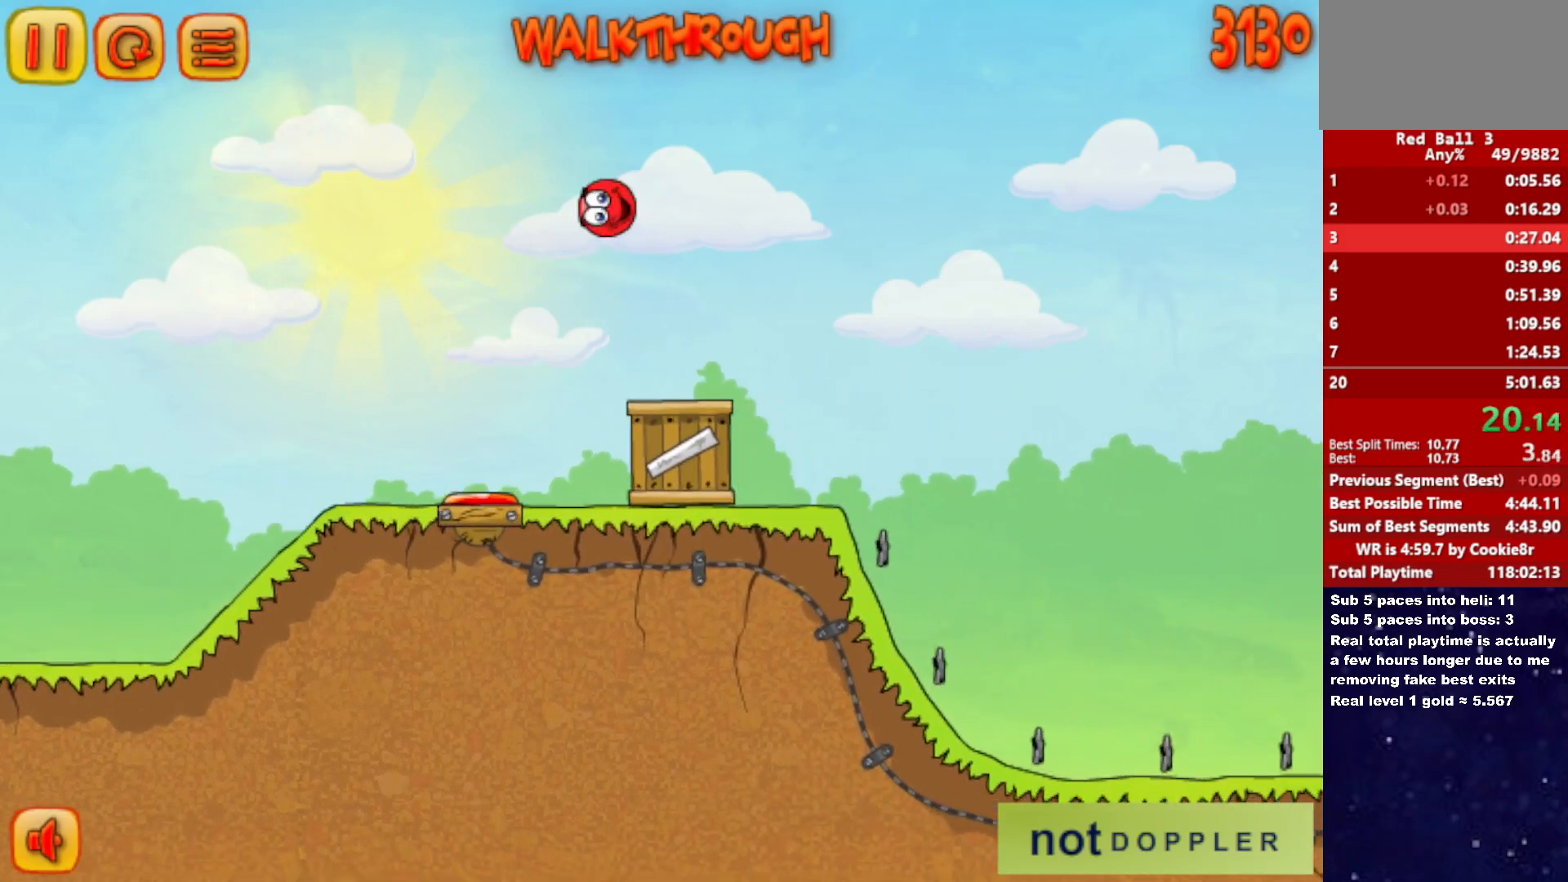
{"keys": ["right", "up"], "events": []}
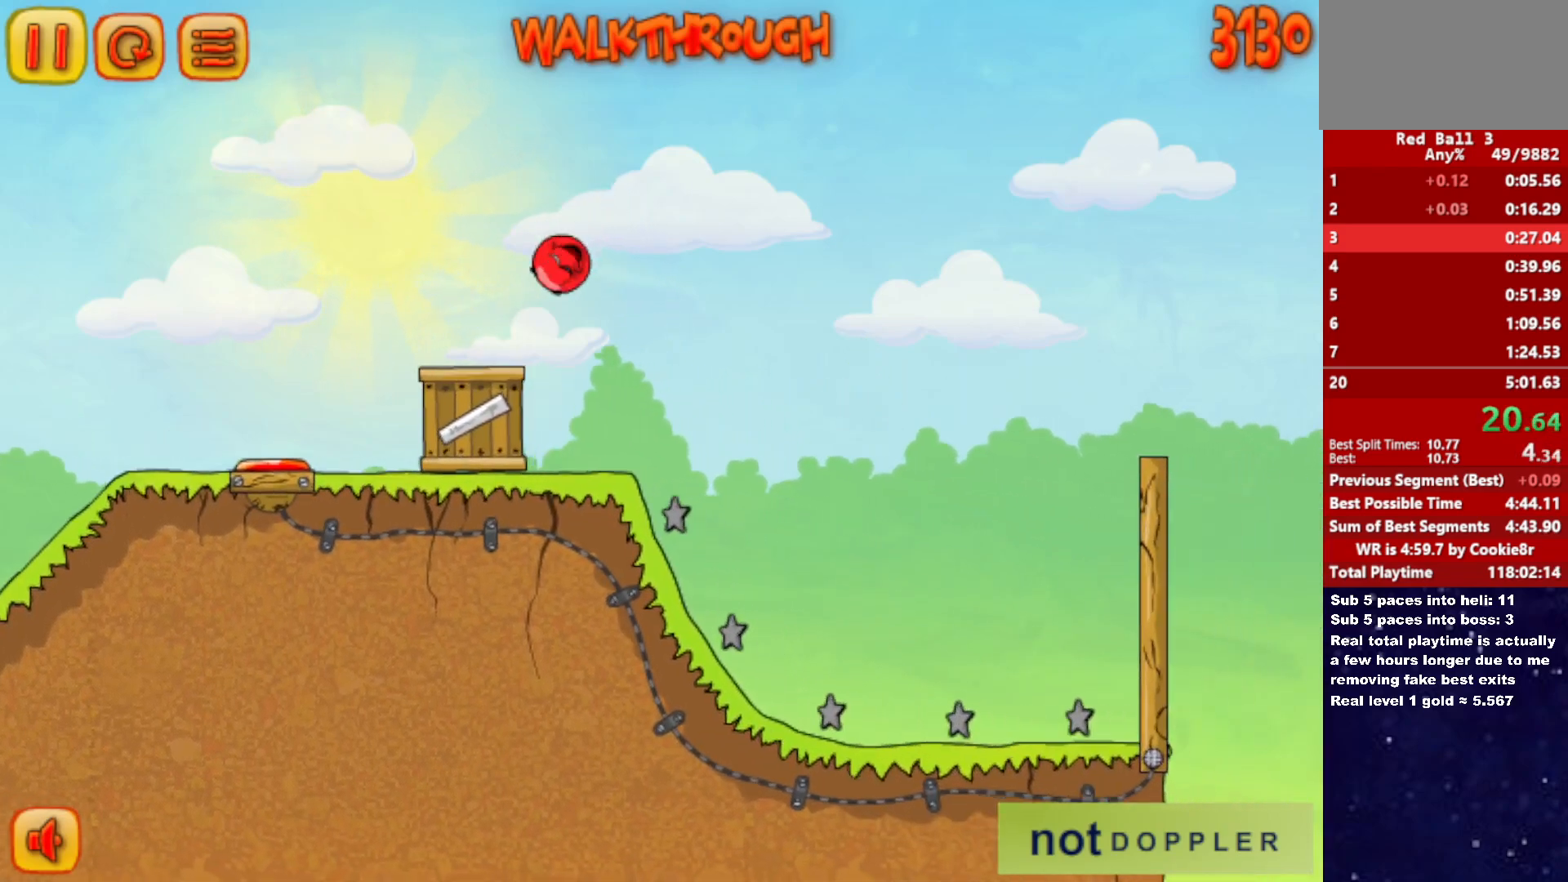
{"keys": ["right"], "events": [[300, "up", "up"]]}
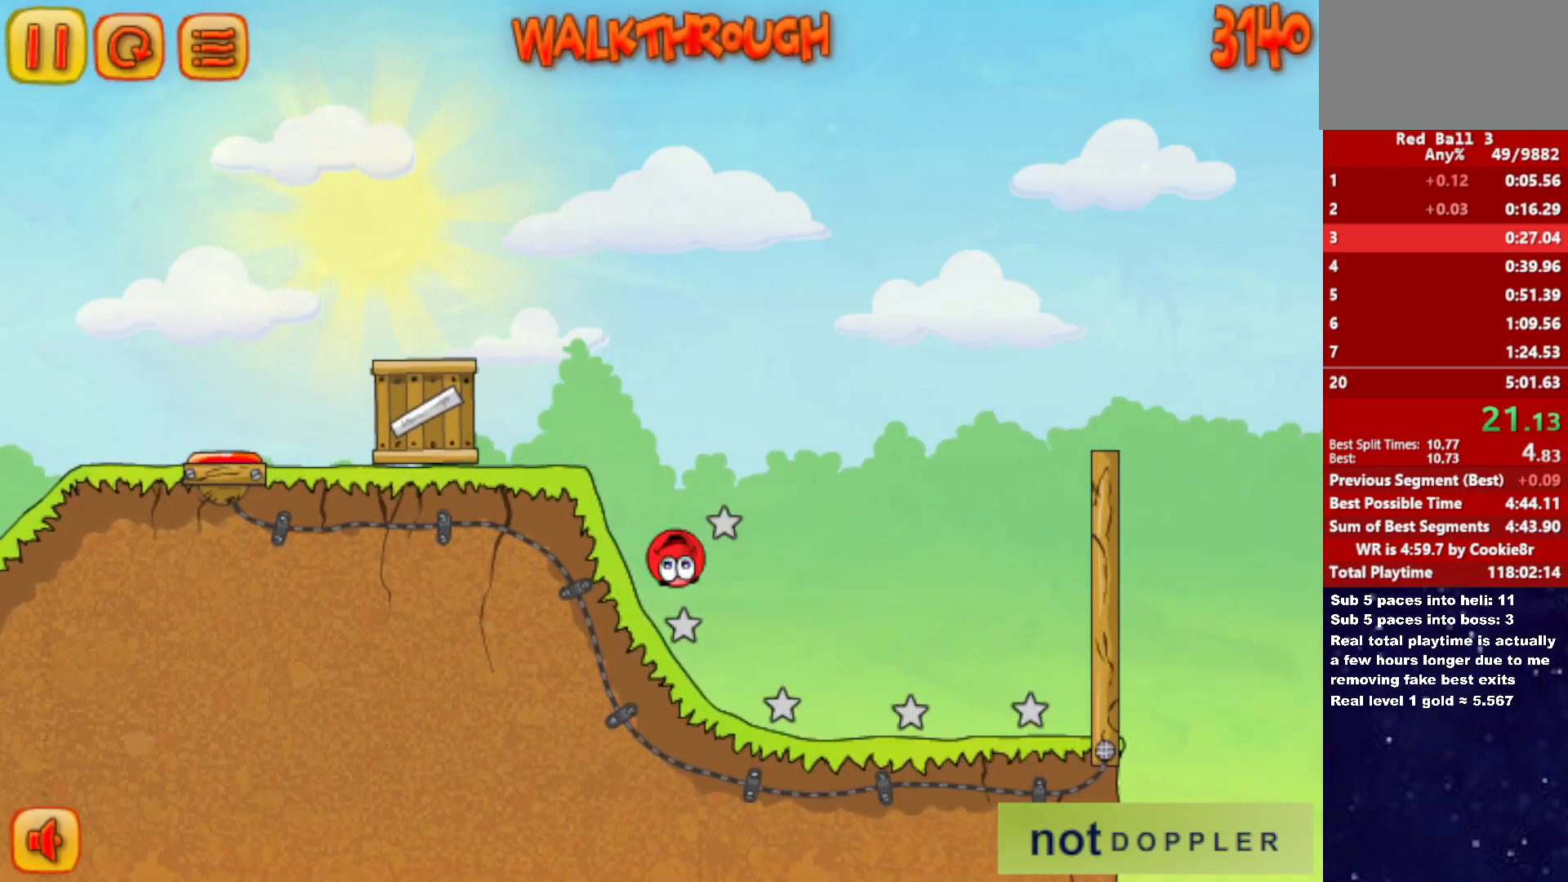
{"keys": ["right", "up"], "events": [[133, "p", "down"], [133, "up", "down"], [217, "p", "up"]]}
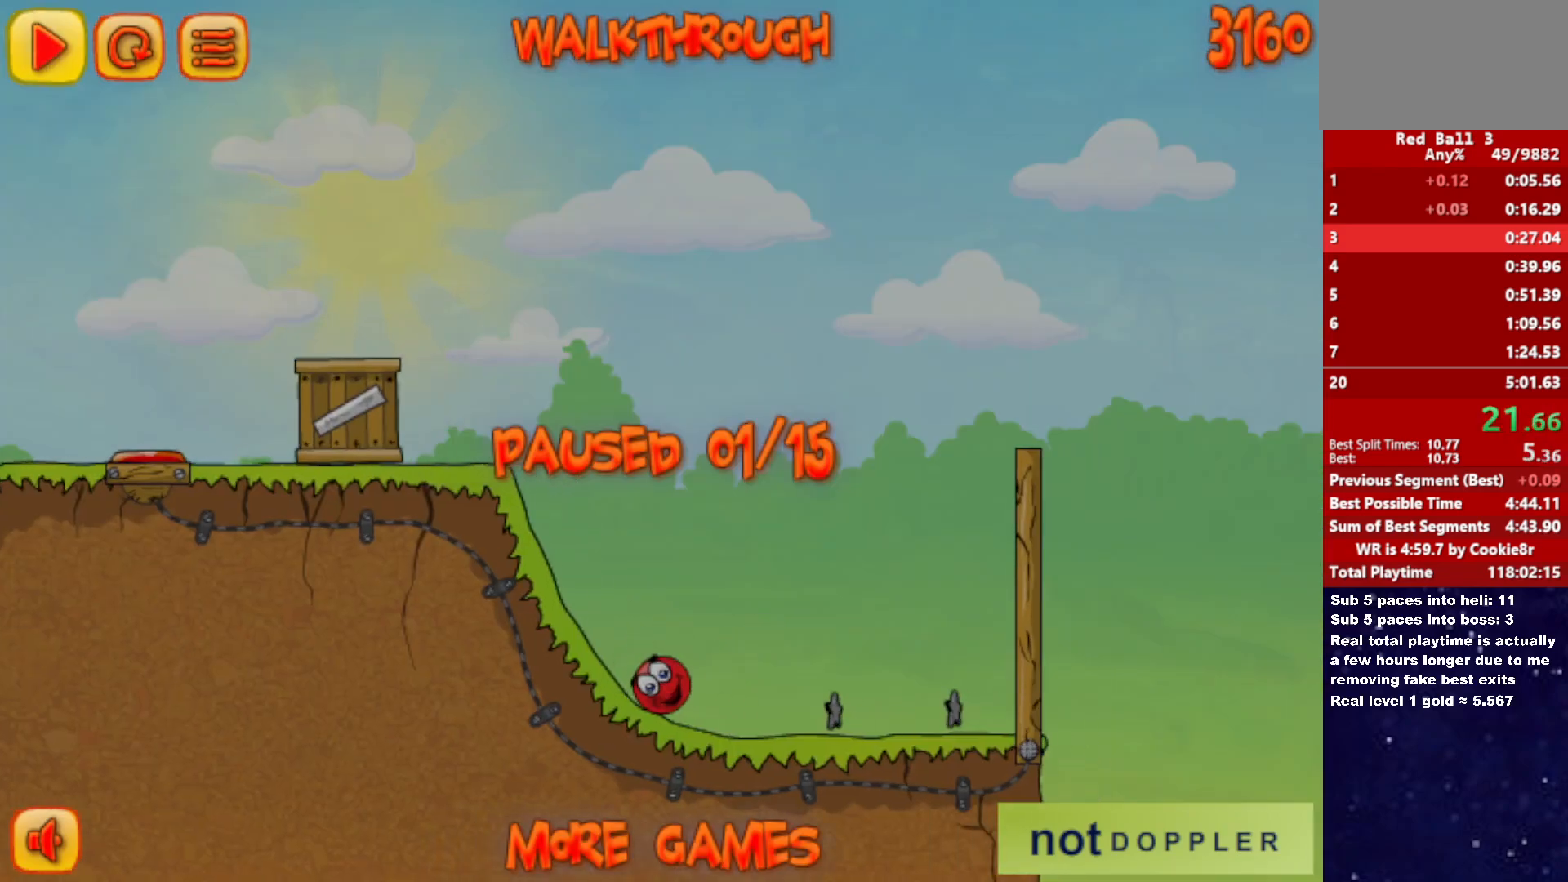
{"keys": ["right", "up"], "events": [[233, "p", "down"], [283, "p", "up"], [333, "p", "down"], [383, "p", "up"]]}
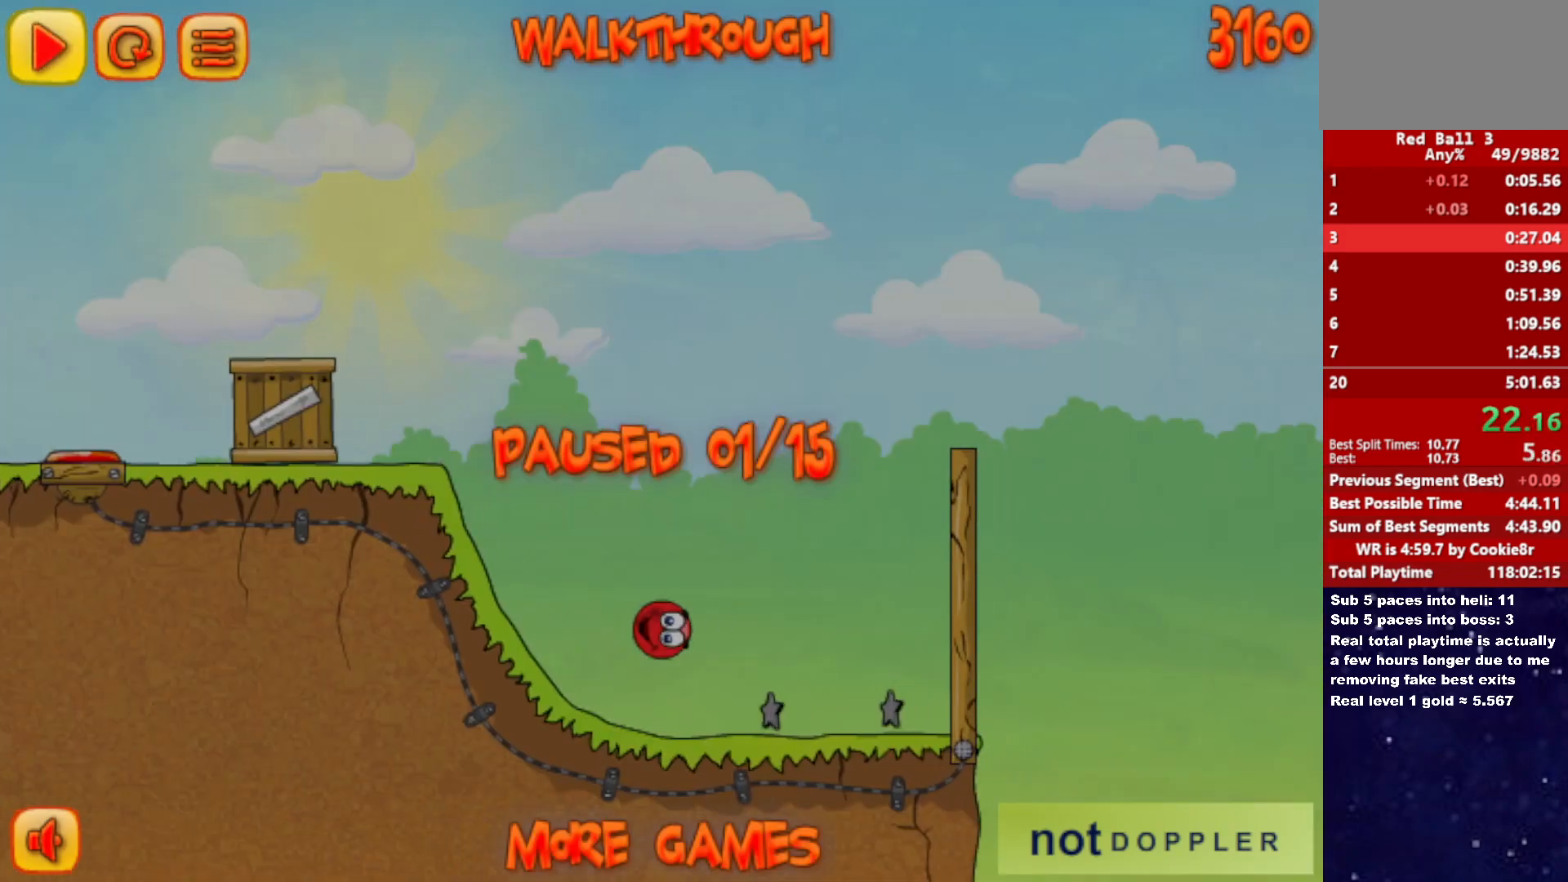
{"keys": ["right", "up"], "events": [[217, "p", "down"], [267, "p", "up"]]}
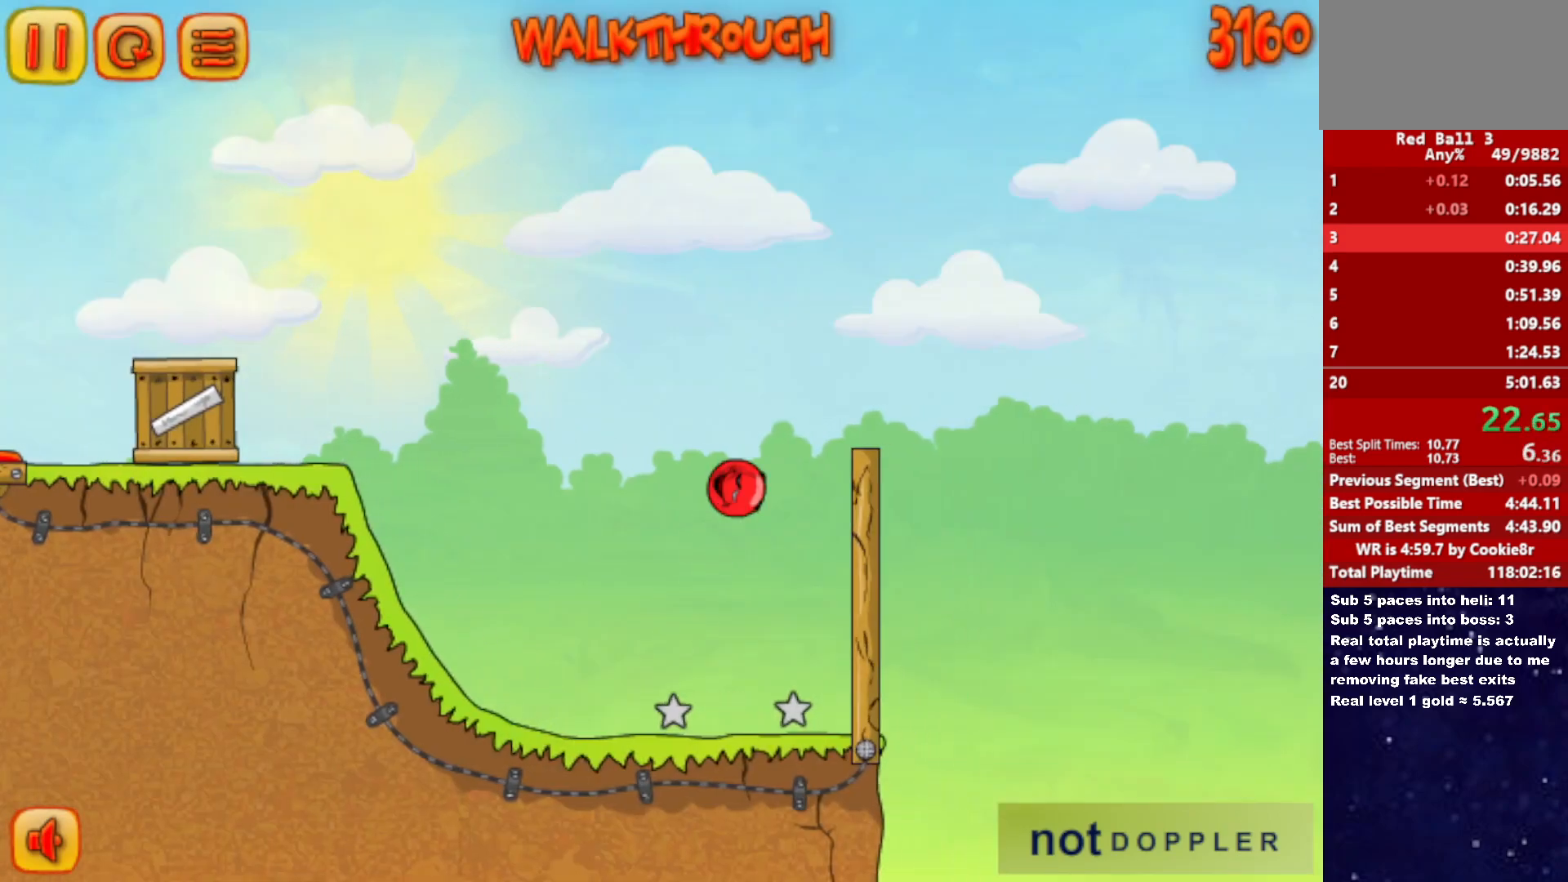
{"keys": ["right", "up"], "events": []}
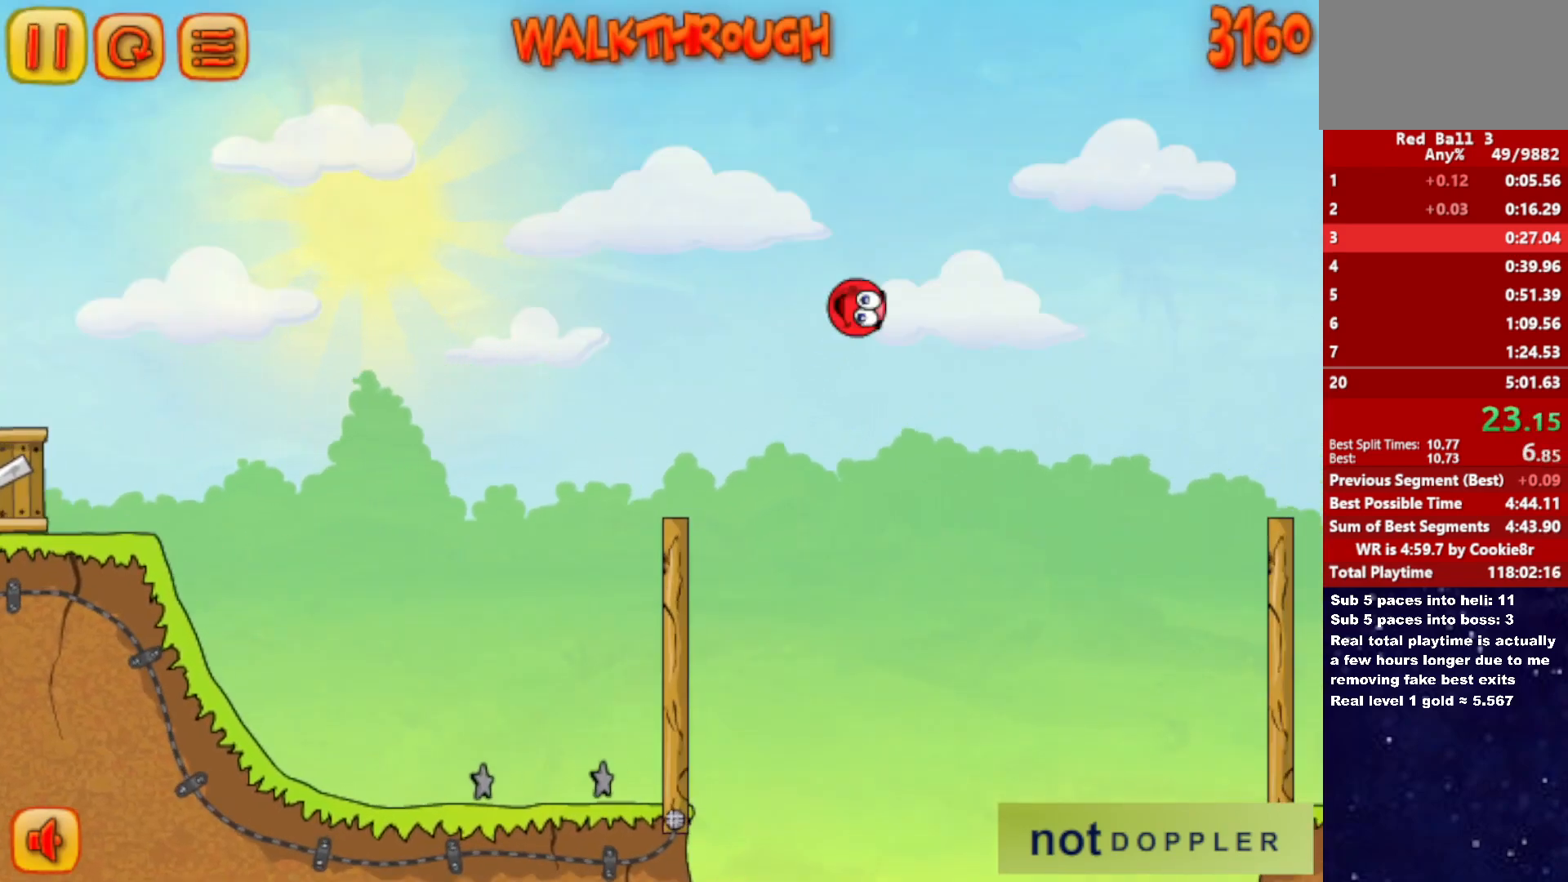
{"keys": ["right", "up"], "events": []}
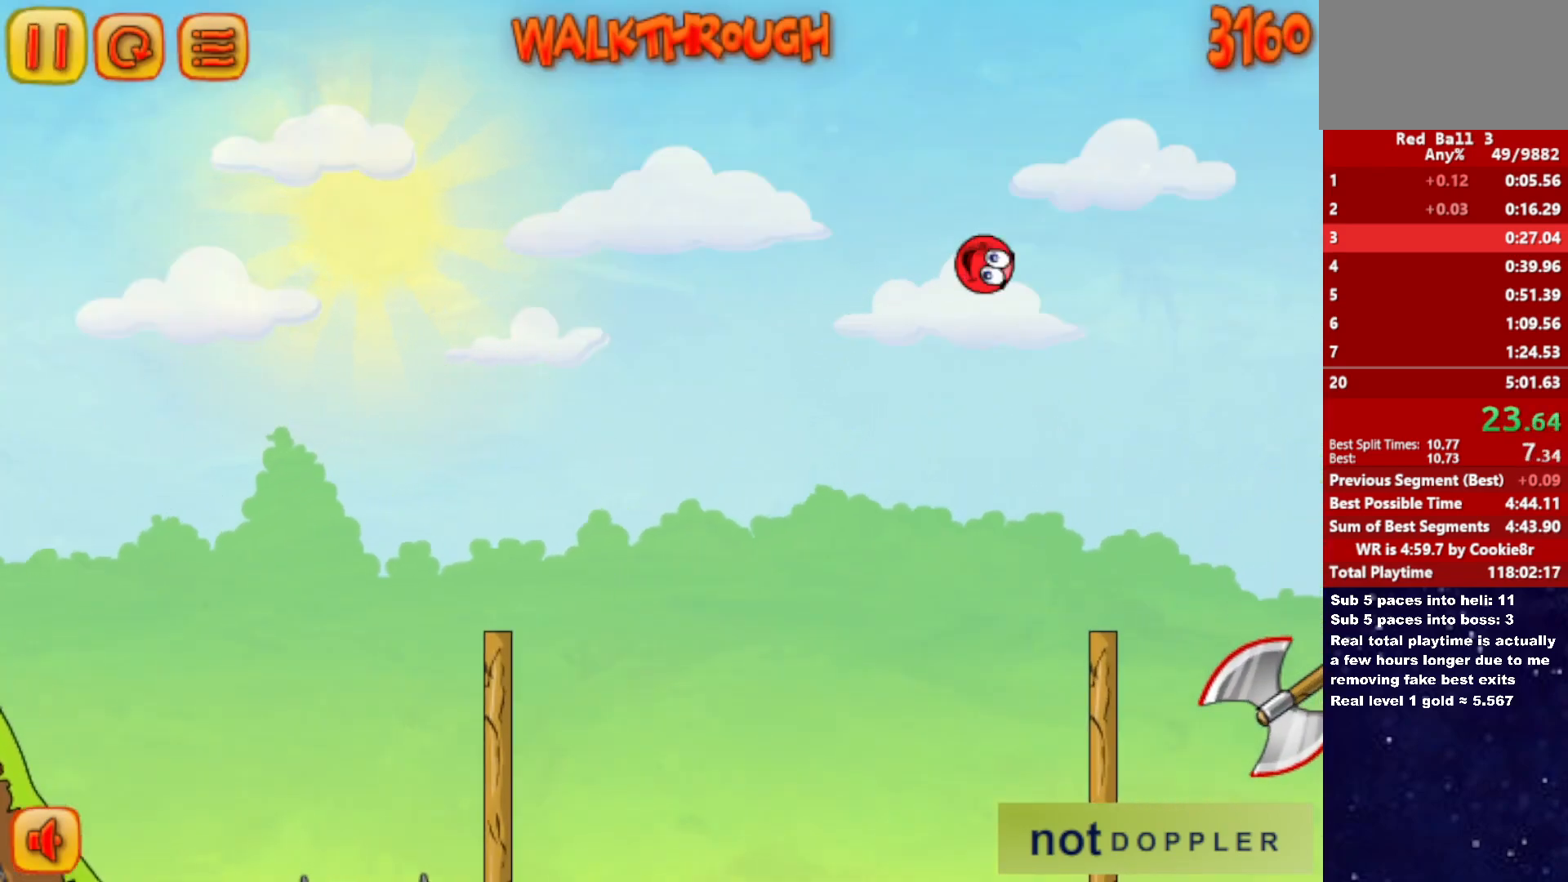
{"keys": ["right", "up"], "events": []}
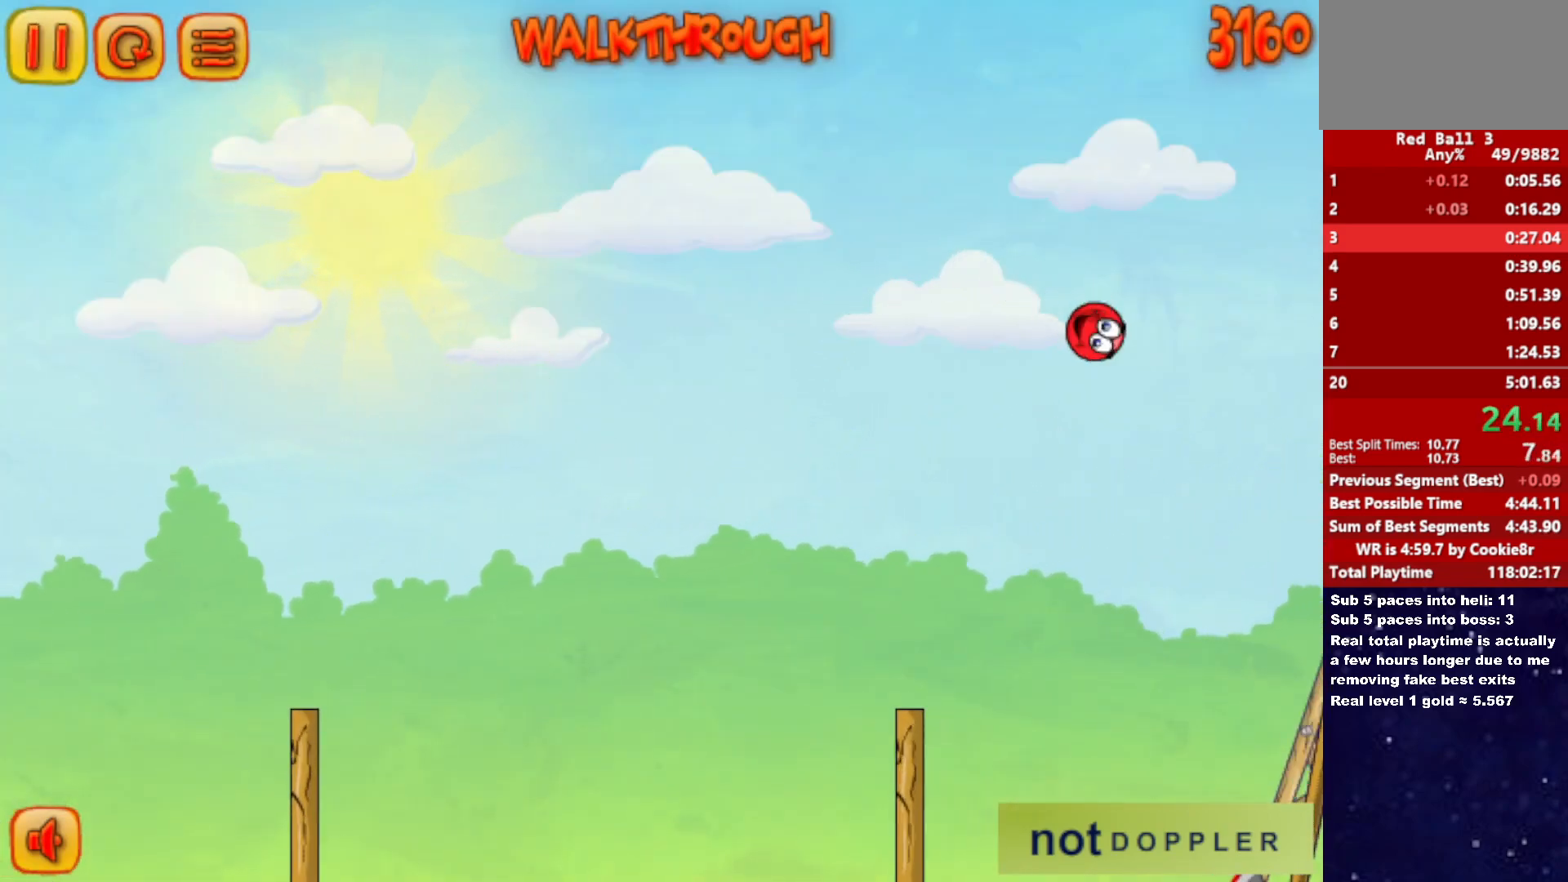
{"keys": ["right", "up"], "events": []}
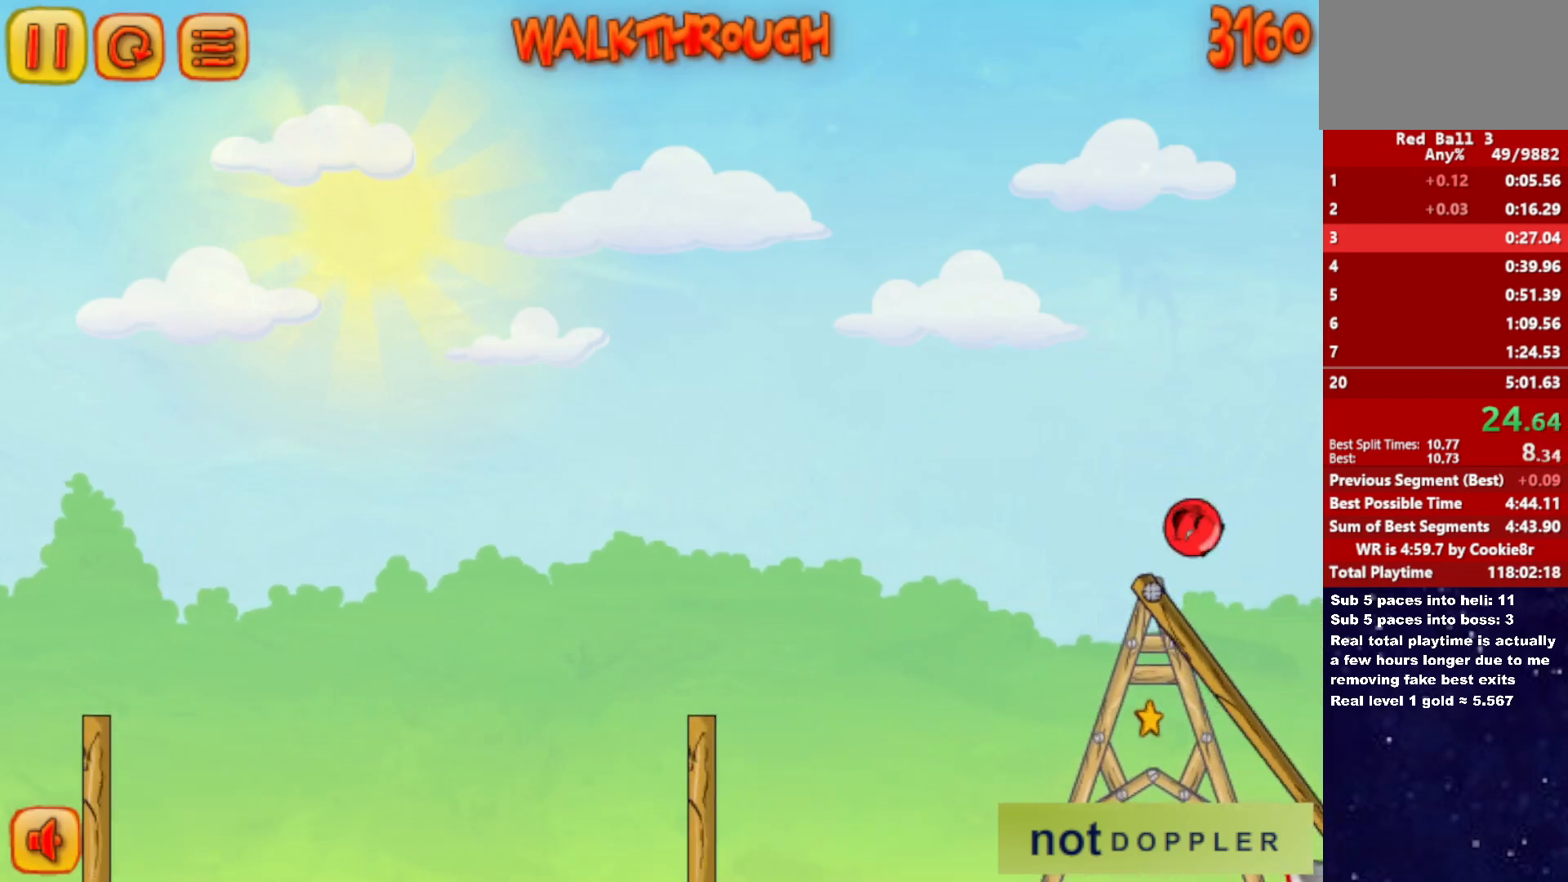
{"keys": ["right"], "events": [[450, "up", "up"]]}